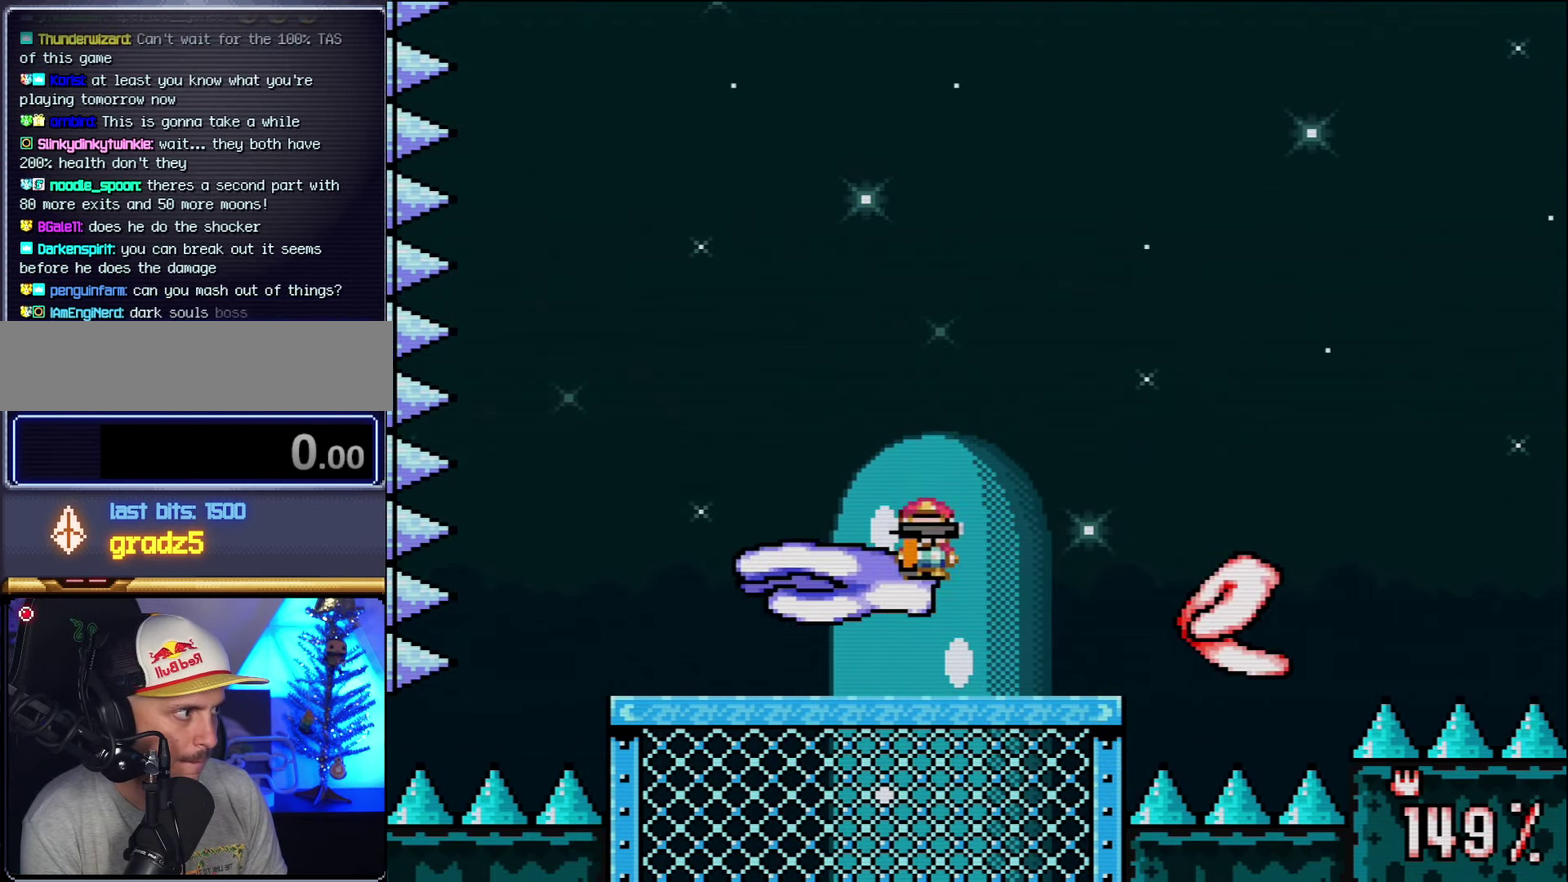
Gameplay with a controller (Nintendo layout); each line is a JSON object with the inputs held at the frame after it. "events" lists button and stick changes between this image and that frame as [ms after this image, input, new state], when the widget could be followed in between. Not read: L1 L3 R3.
{"buttons": ["Y", "DPAD_LEFT"], "events": [[16, "DPAD_RIGHT", "down"], [383, "B", "up"], [383, "DPAD_RIGHT", "up"], [416, "DPAD_LEFT", "down"]]}
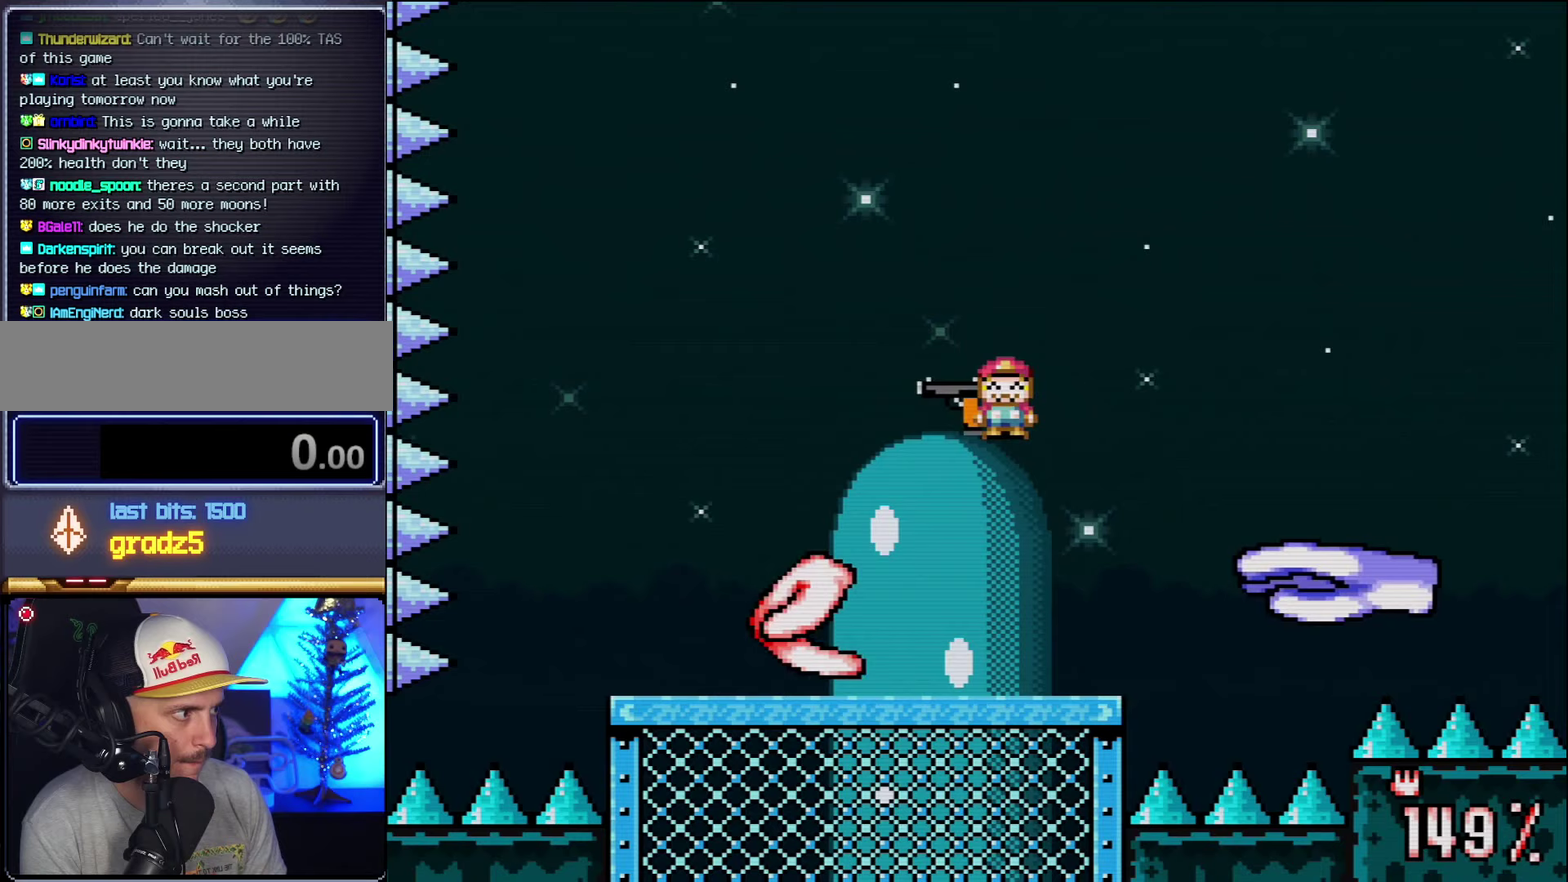
{"buttons": ["Y"], "events": [[200, "R1", "down"], [300, "DPAD_LEFT", "up"], [300, "R1", "up"], [367, "R1", "down"], [483, "R1", "up"]]}
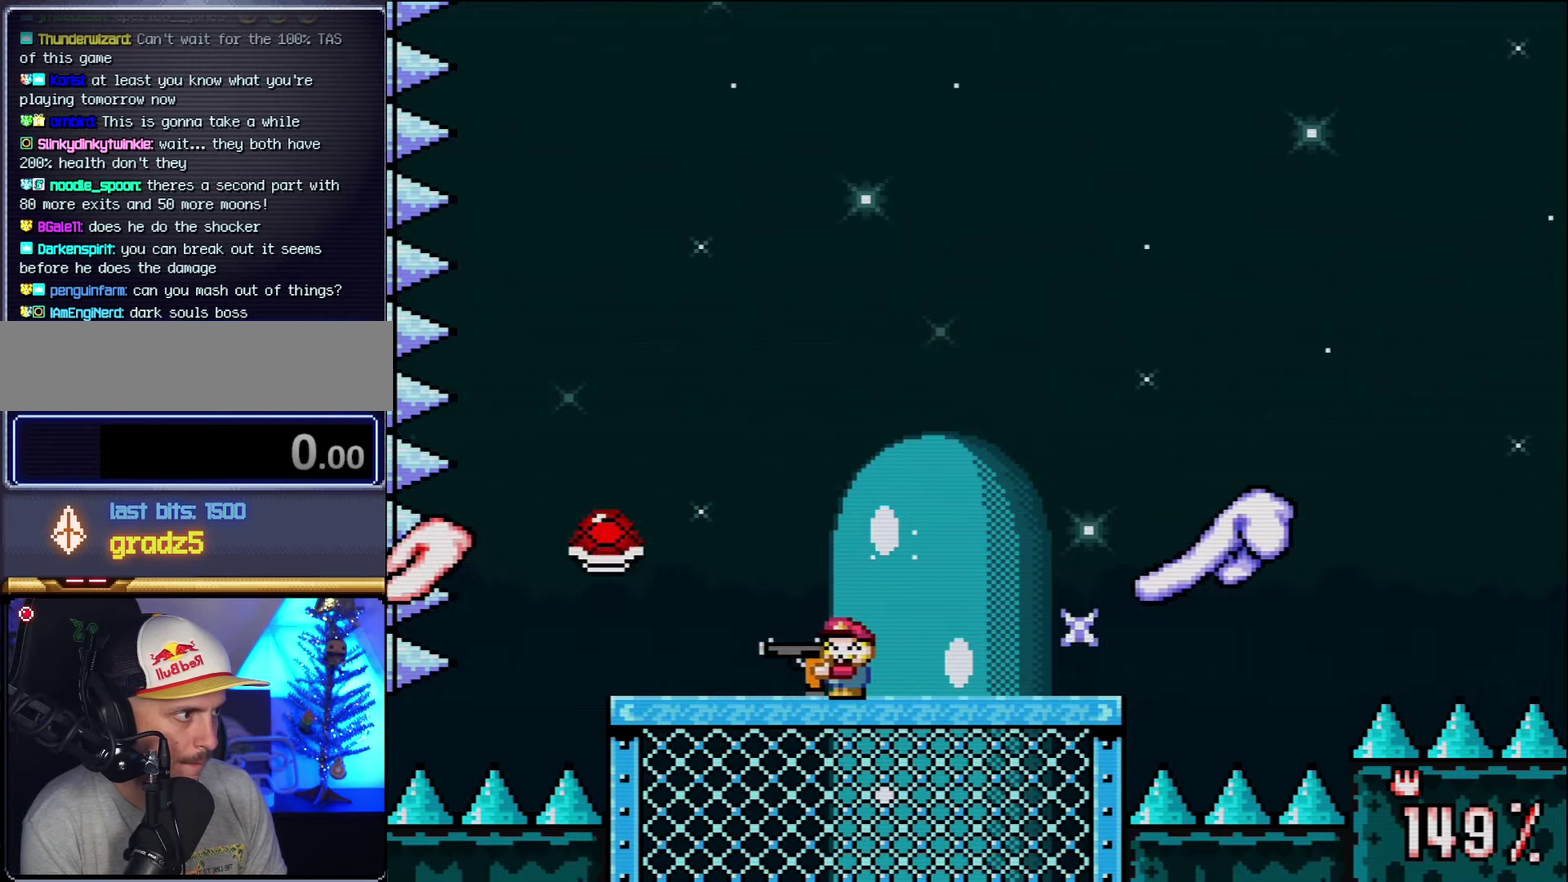
{"buttons": ["Y", "DPAD_RIGHT"], "events": [[117, "R1", "down"], [167, "DPAD_LEFT", "down"], [200, "R1", "up"], [450, "DPAD_LEFT", "up"], [483, "DPAD_RIGHT", "down"]]}
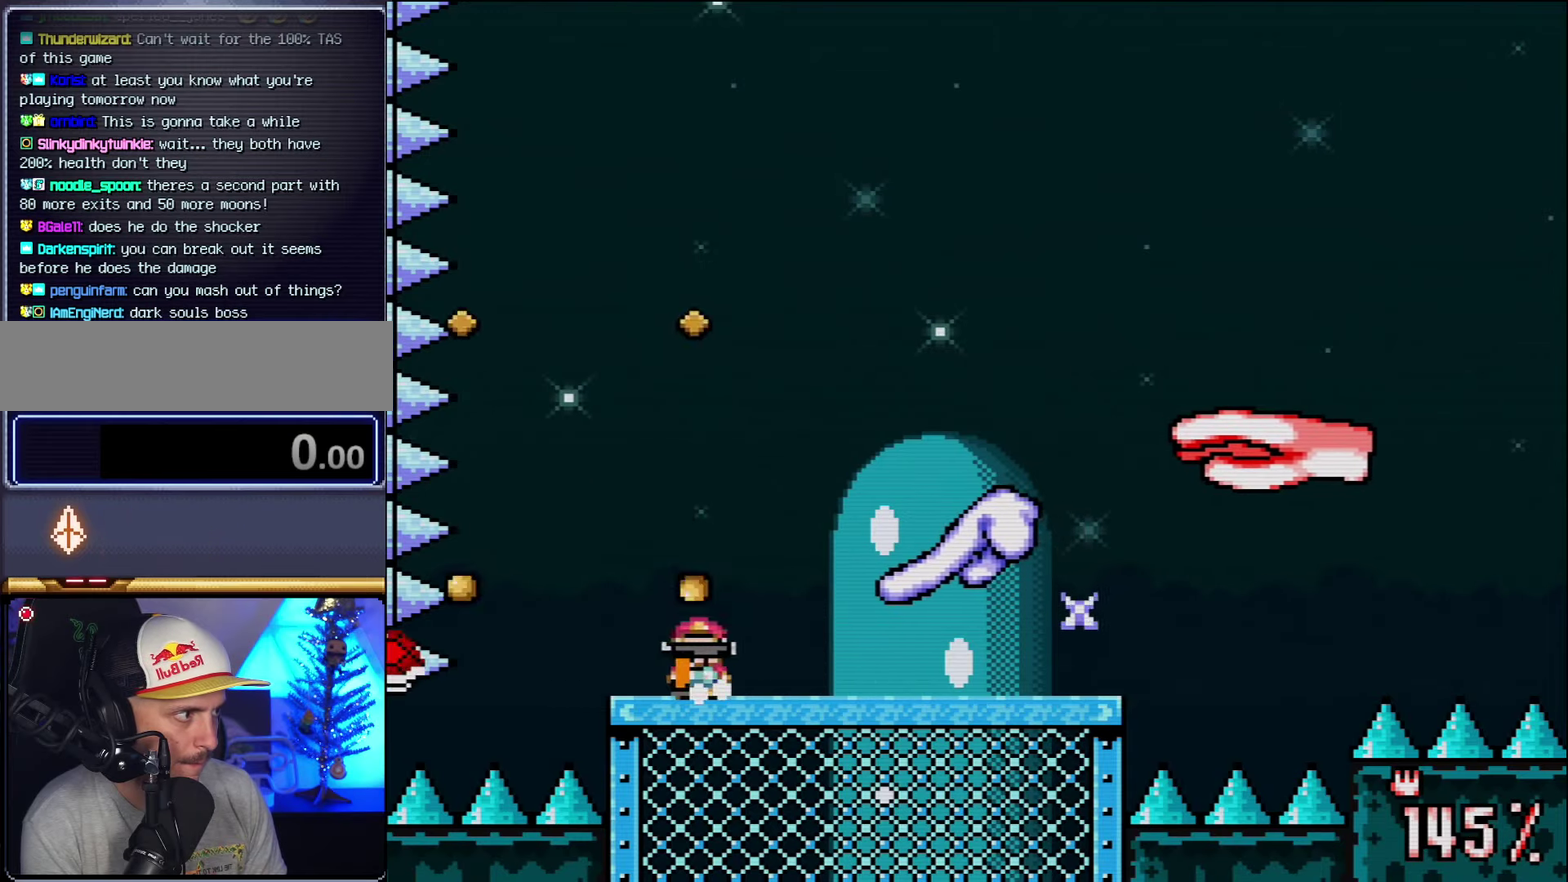
{"buttons": ["Y", "DPAD_RIGHT"], "events": [[167, "DPAD_RIGHT", "up"], [233, "DPAD_RIGHT", "down"]]}
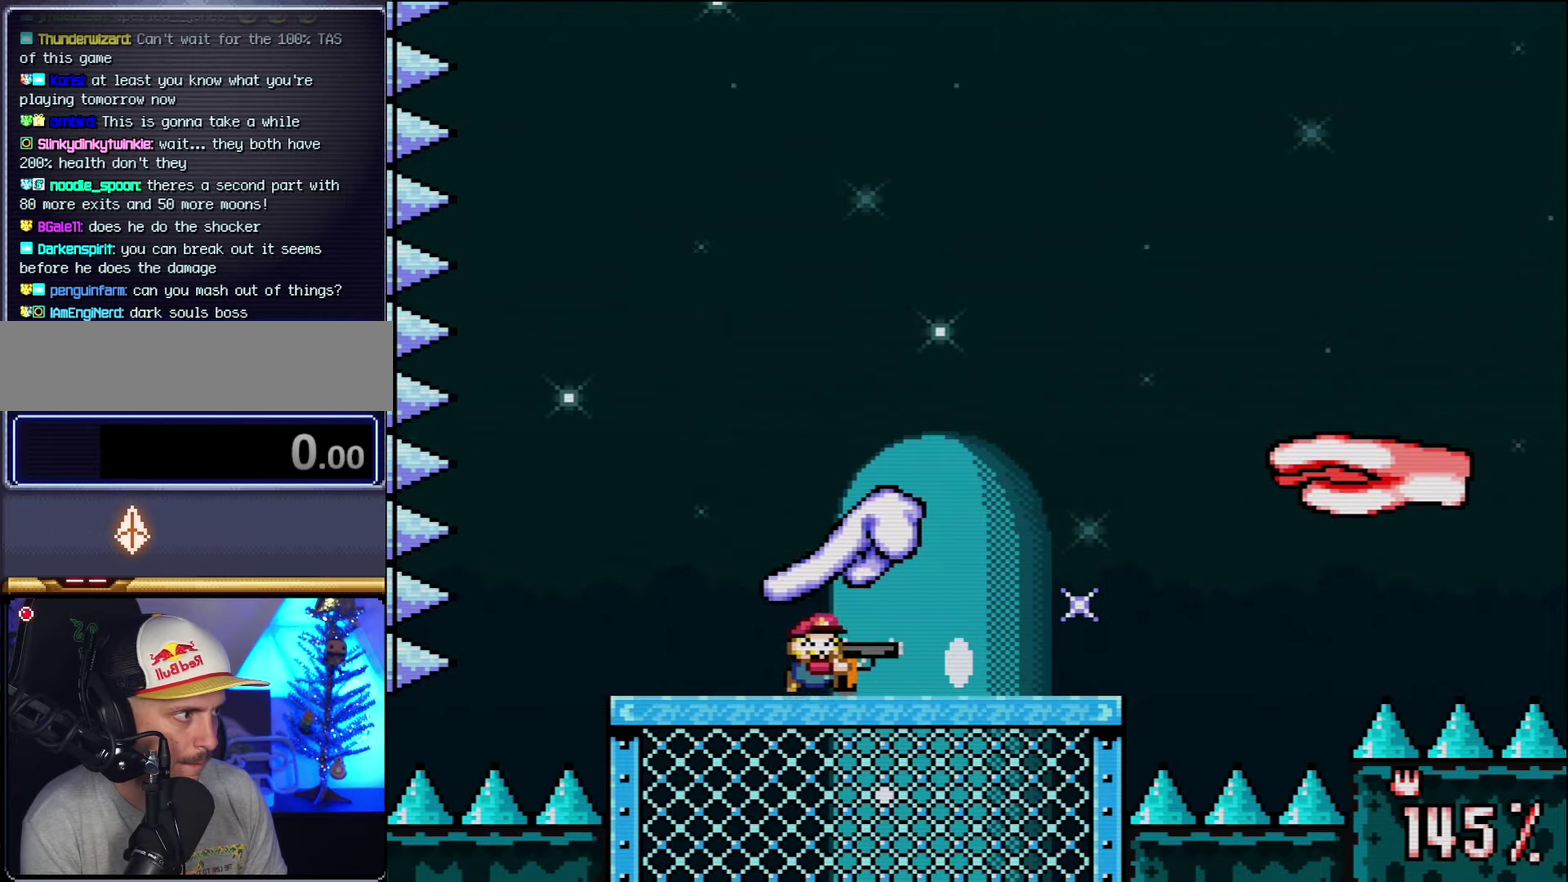
{"buttons": ["Y", "R1"], "events": [[50, "DPAD_DOWN", "down"], [200, "DPAD_RIGHT", "up"], [267, "DPAD_DOWN", "up"], [483, "R1", "down"]]}
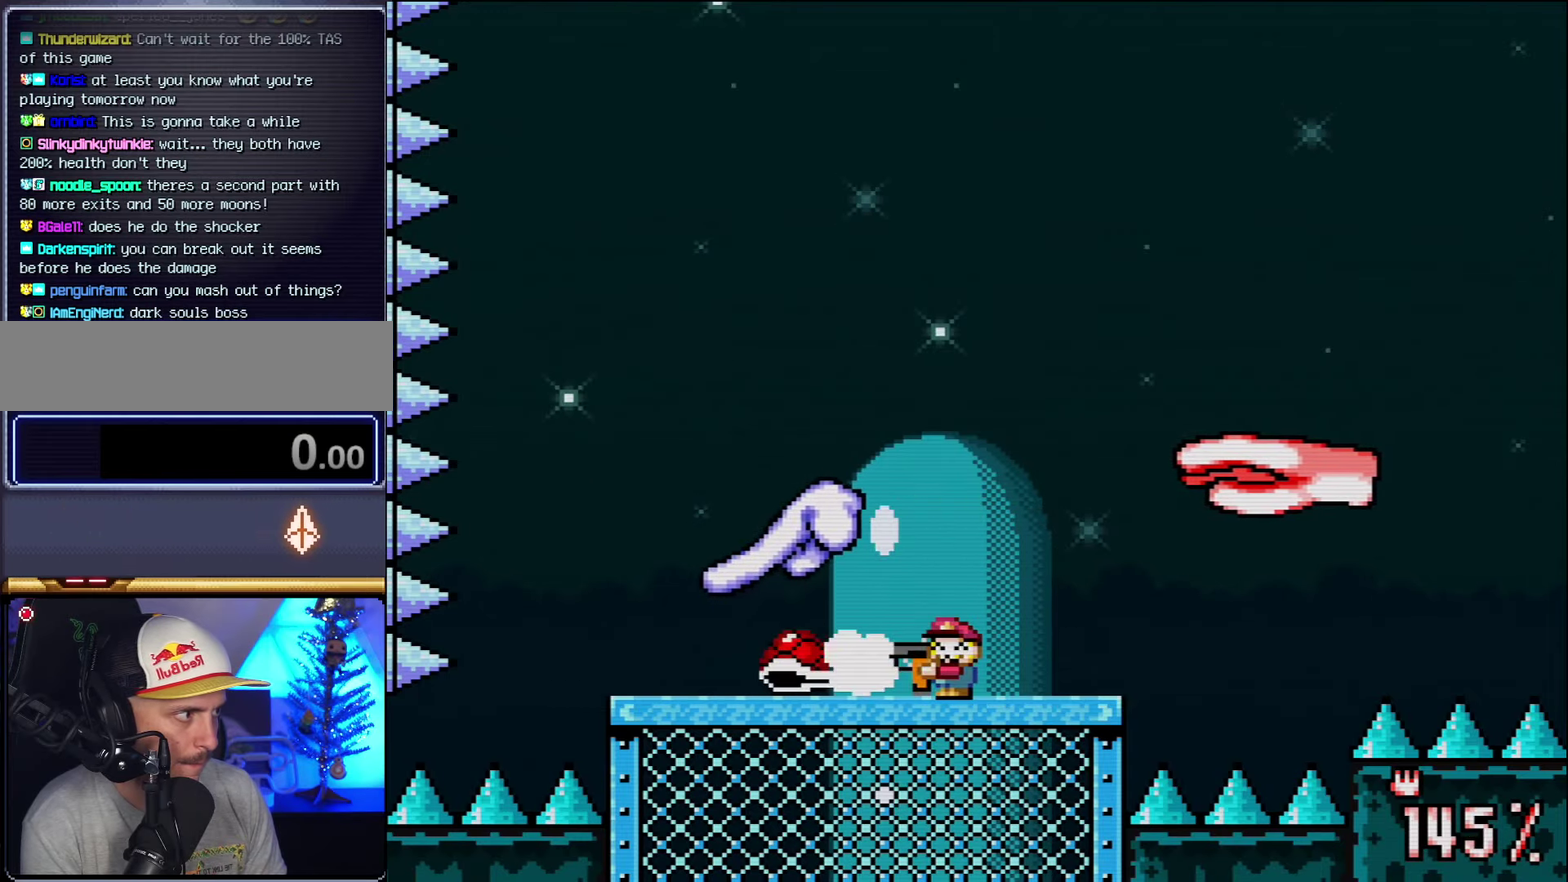
{"buttons": ["Y", "R1"], "events": [[50, "R1", "up"], [83, "DPAD_RIGHT", "down"], [233, "DPAD_RIGHT", "up"], [450, "R1", "down"]]}
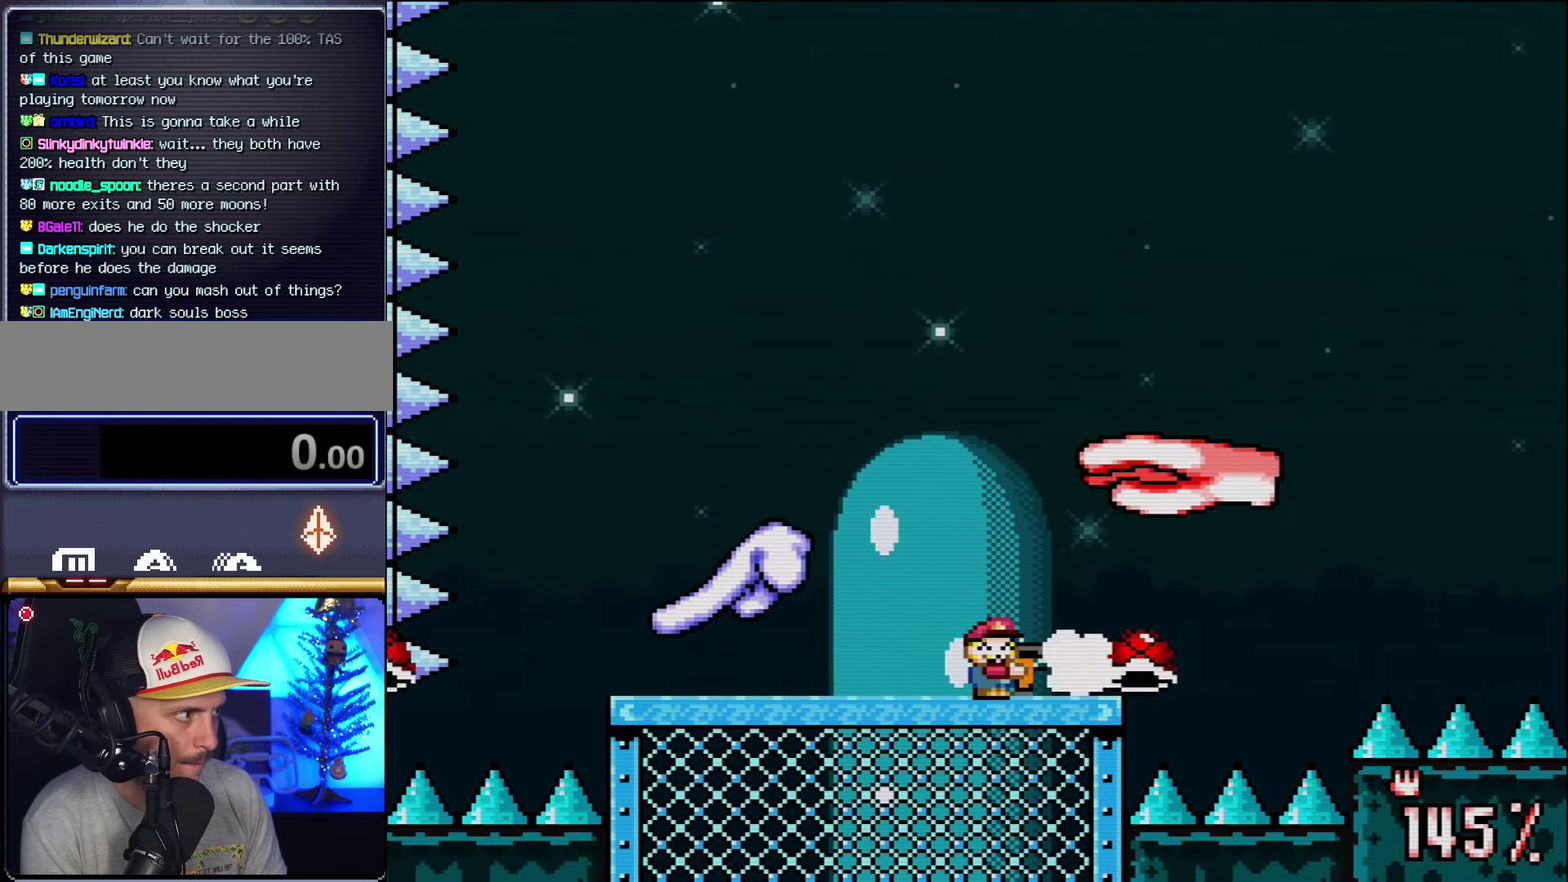
{"buttons": ["Y", "DPAD_RIGHT"], "events": [[83, "R1", "up"], [200, "DPAD_LEFT", "down"], [367, "DPAD_LEFT", "up"], [400, "DPAD_RIGHT", "down"]]}
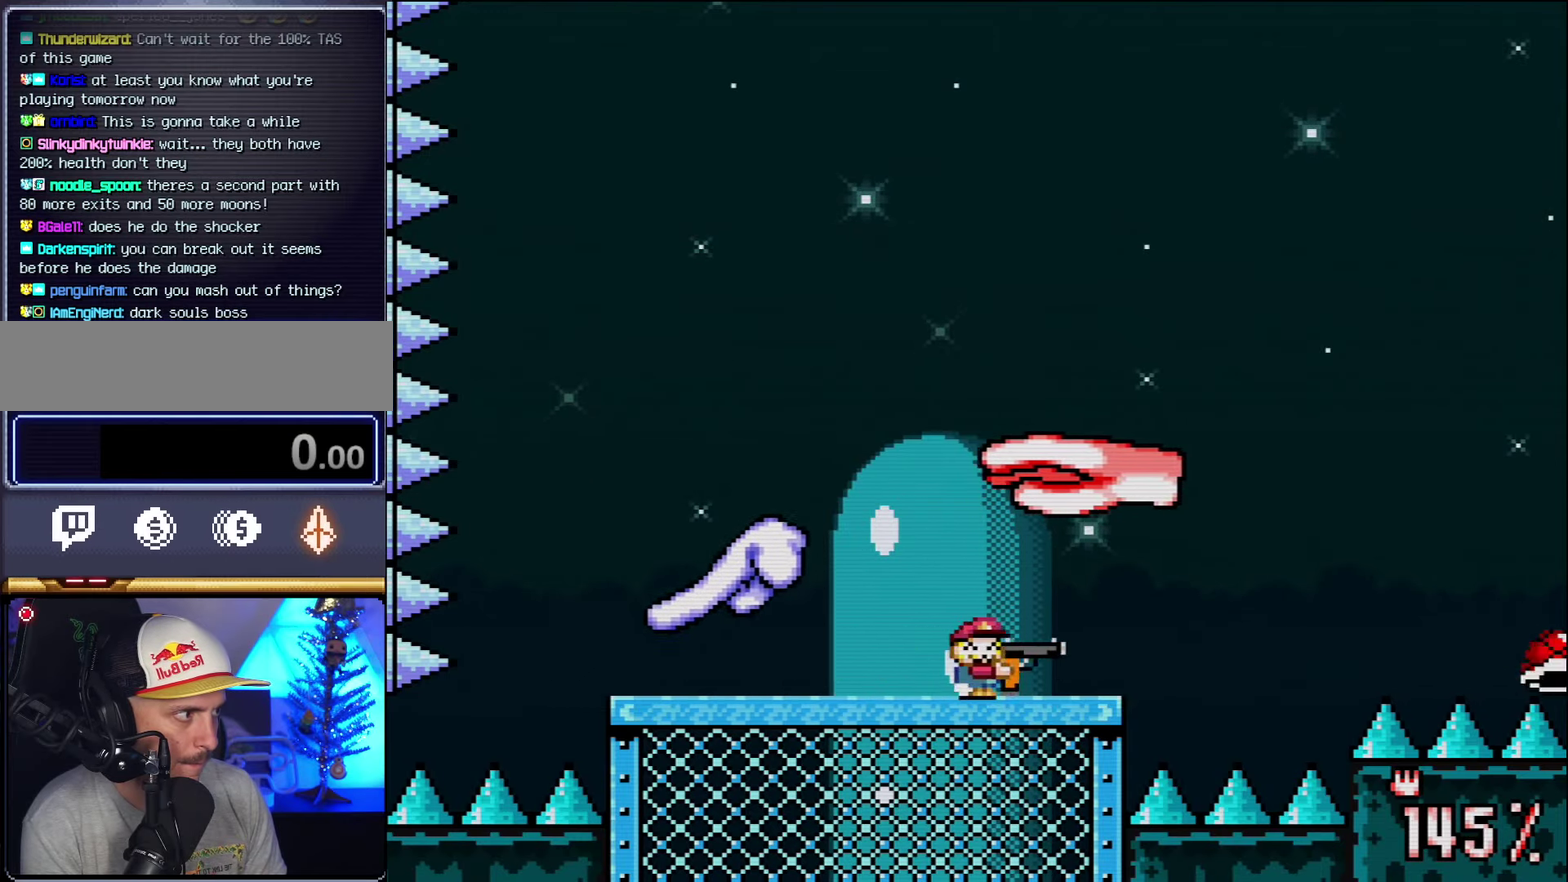
{"buttons": ["Y", "DPAD_RIGHT"], "events": [[83, "DPAD_RIGHT", "up"], [167, "DPAD_RIGHT", "down"], [233, "DPAD_RIGHT", "up"], [450, "DPAD_RIGHT", "down"]]}
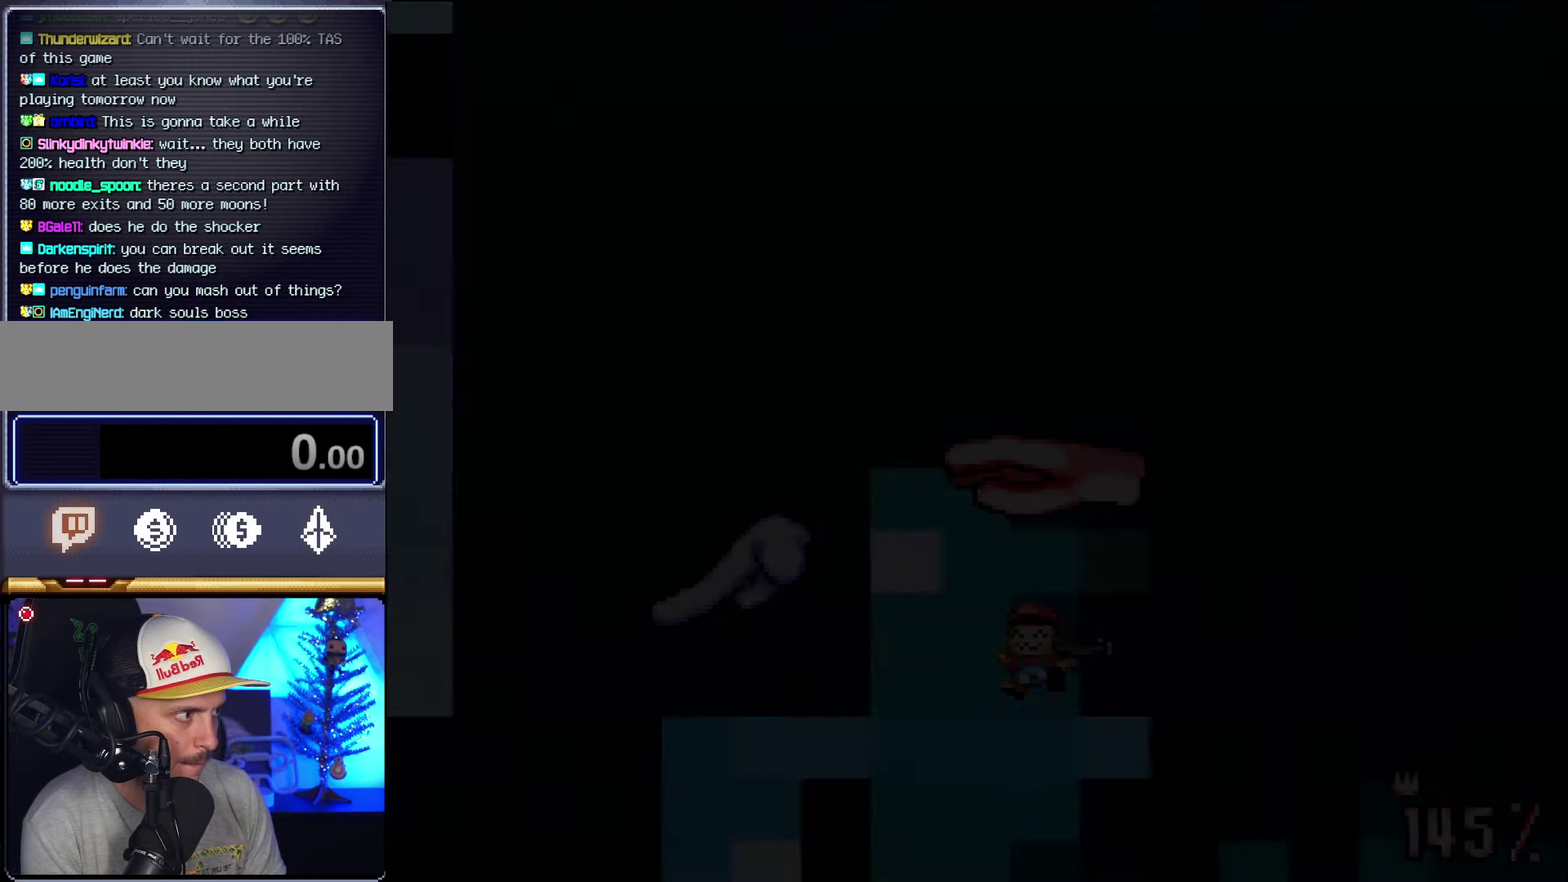
{"buttons": ["Y", "DPAD_RIGHT"], "events": []}
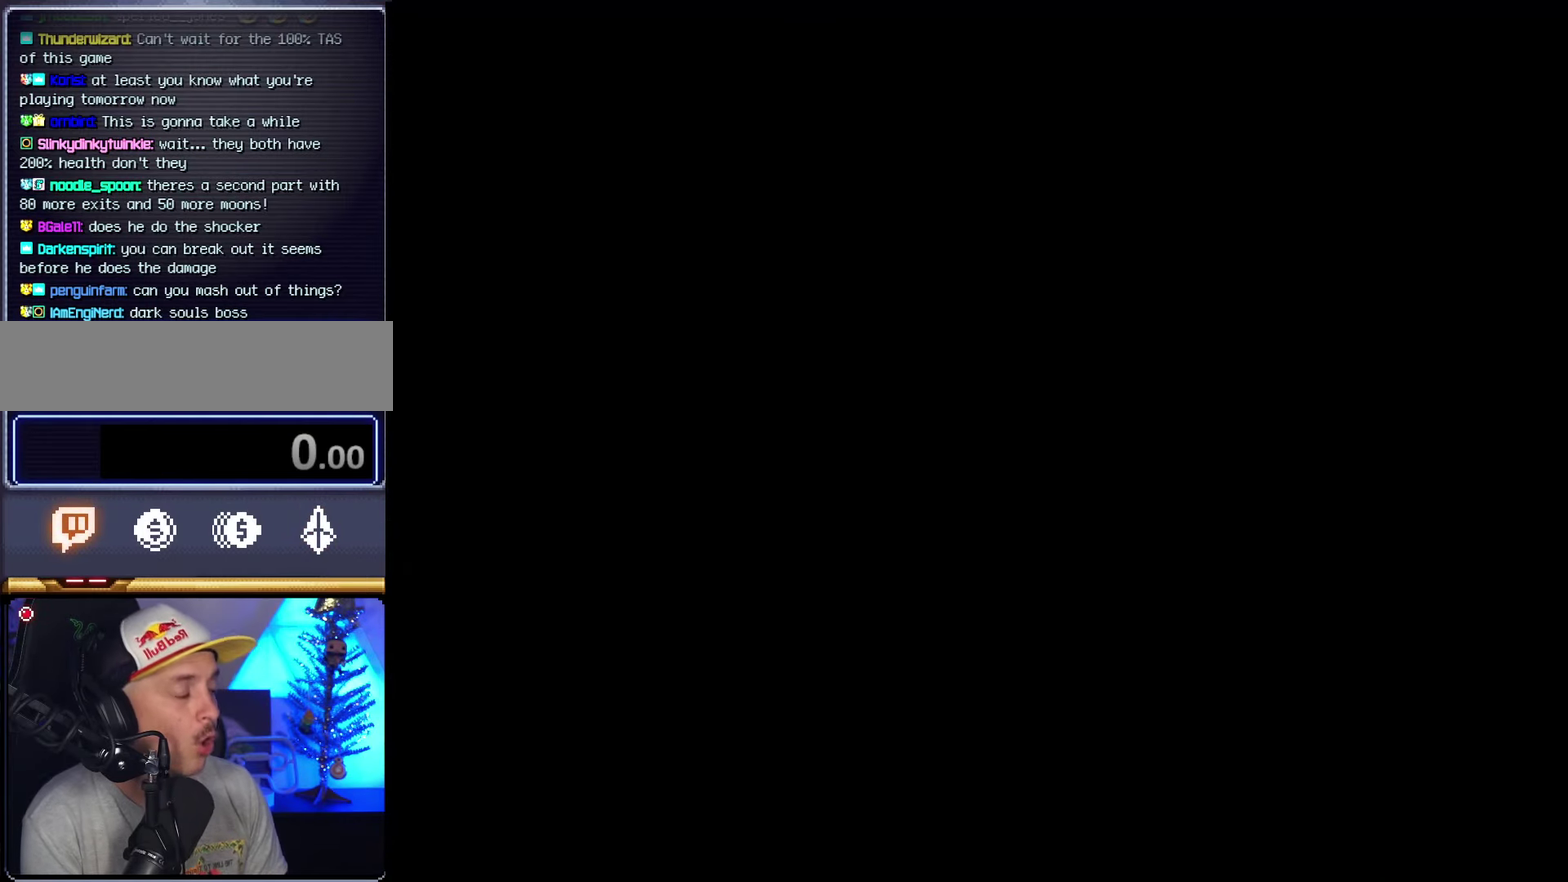
{"buttons": ["Y"], "events": [[300, "DPAD_RIGHT", "up"]]}
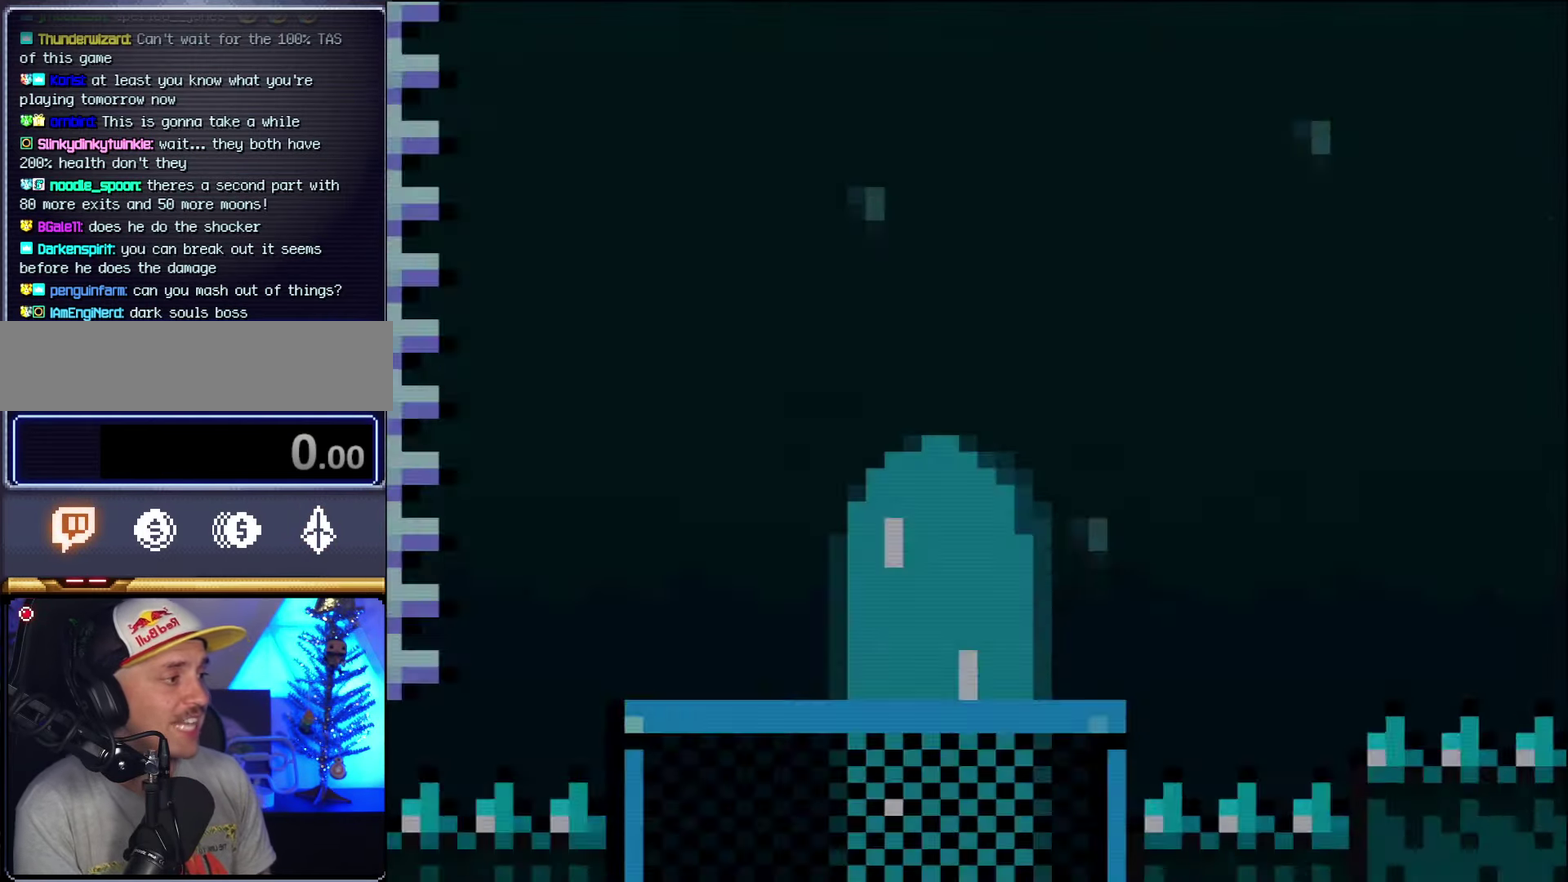
{"buttons": ["B", "Y"], "events": [[267, "DPAD_RIGHT", "down"], [367, "B", "down"], [450, "DPAD_RIGHT", "up"]]}
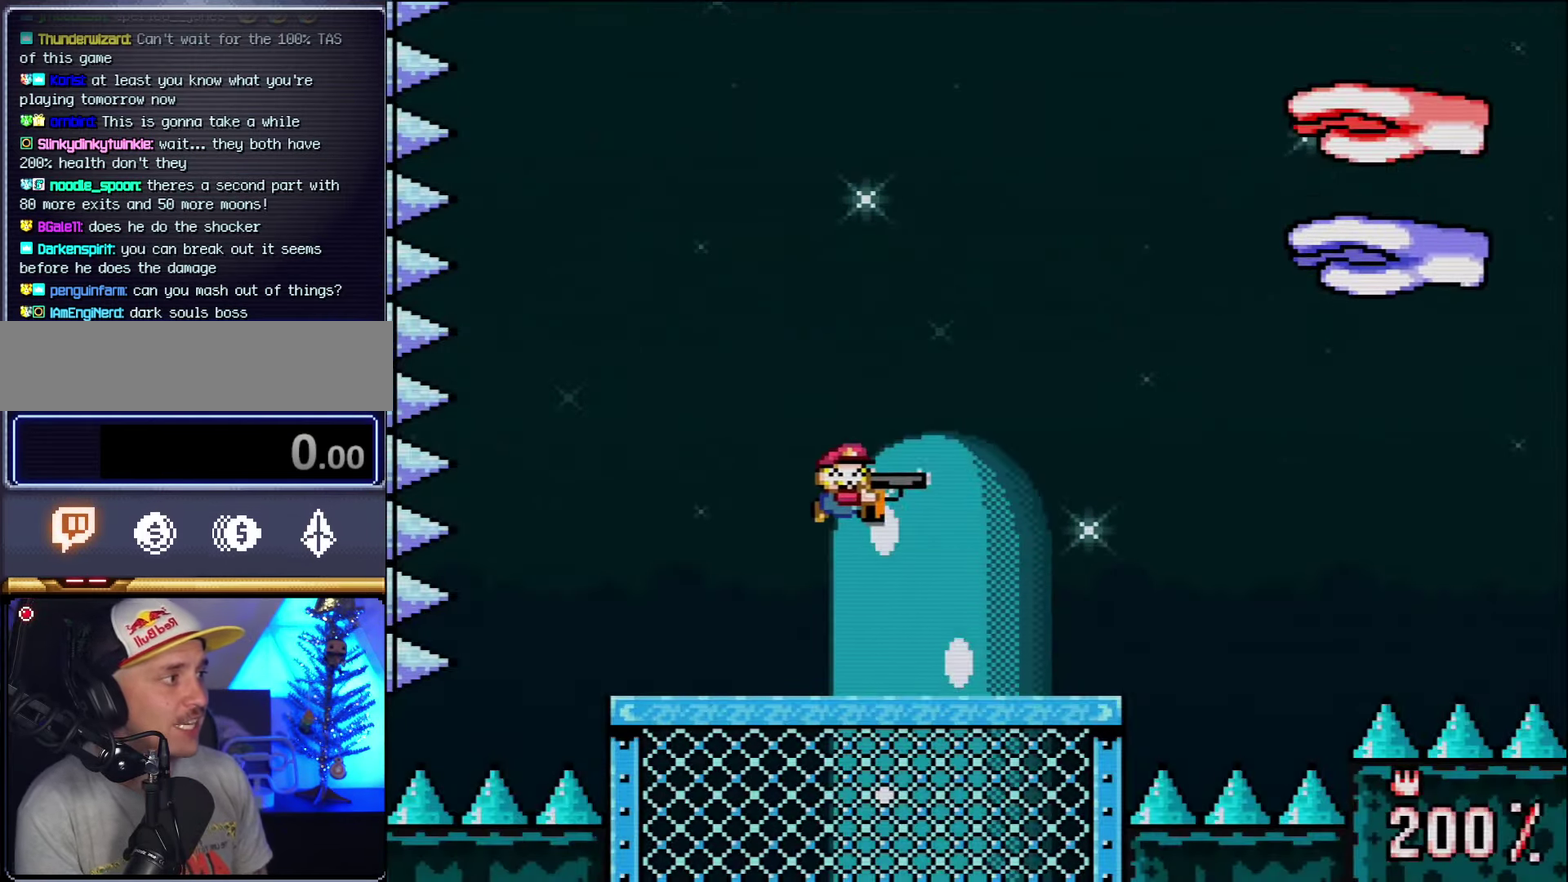
{"buttons": ["Y", "R1", "DPAD_LEFT"], "events": [[150, "DPAD_RIGHT", "down"], [167, "B", "up"], [200, "R1", "down"], [234, "DPAD_RIGHT", "up"], [450, "DPAD_LEFT", "down"]]}
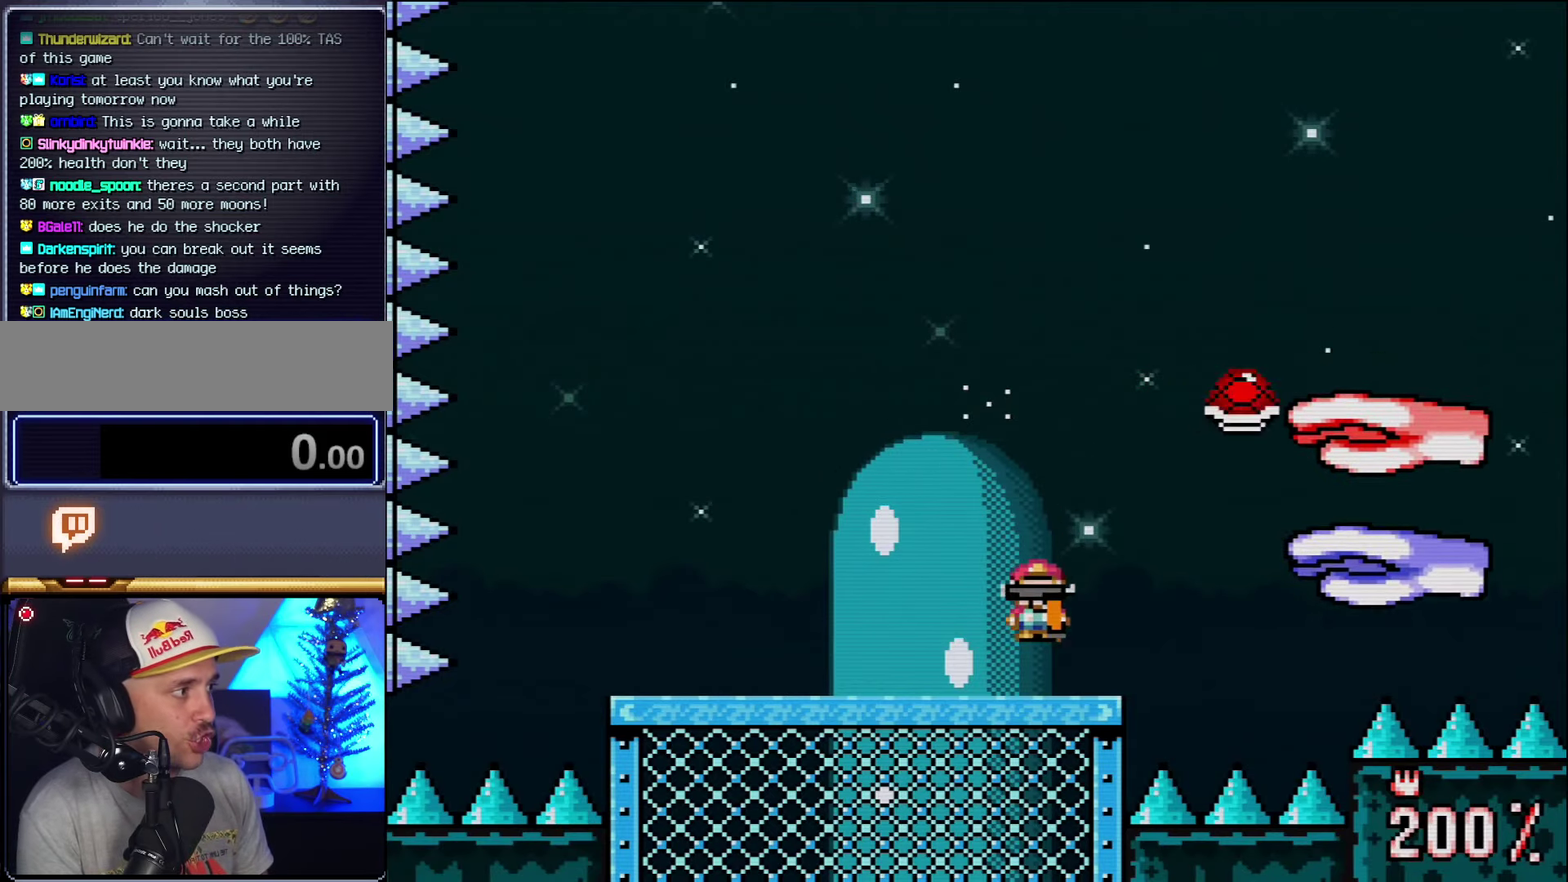
{"buttons": ["B", "Y"], "events": [[17, "R1", "up"], [267, "B", "down"], [267, "DPAD_LEFT", "up"], [300, "DPAD_RIGHT", "down"], [450, "DPAD_RIGHT", "up"]]}
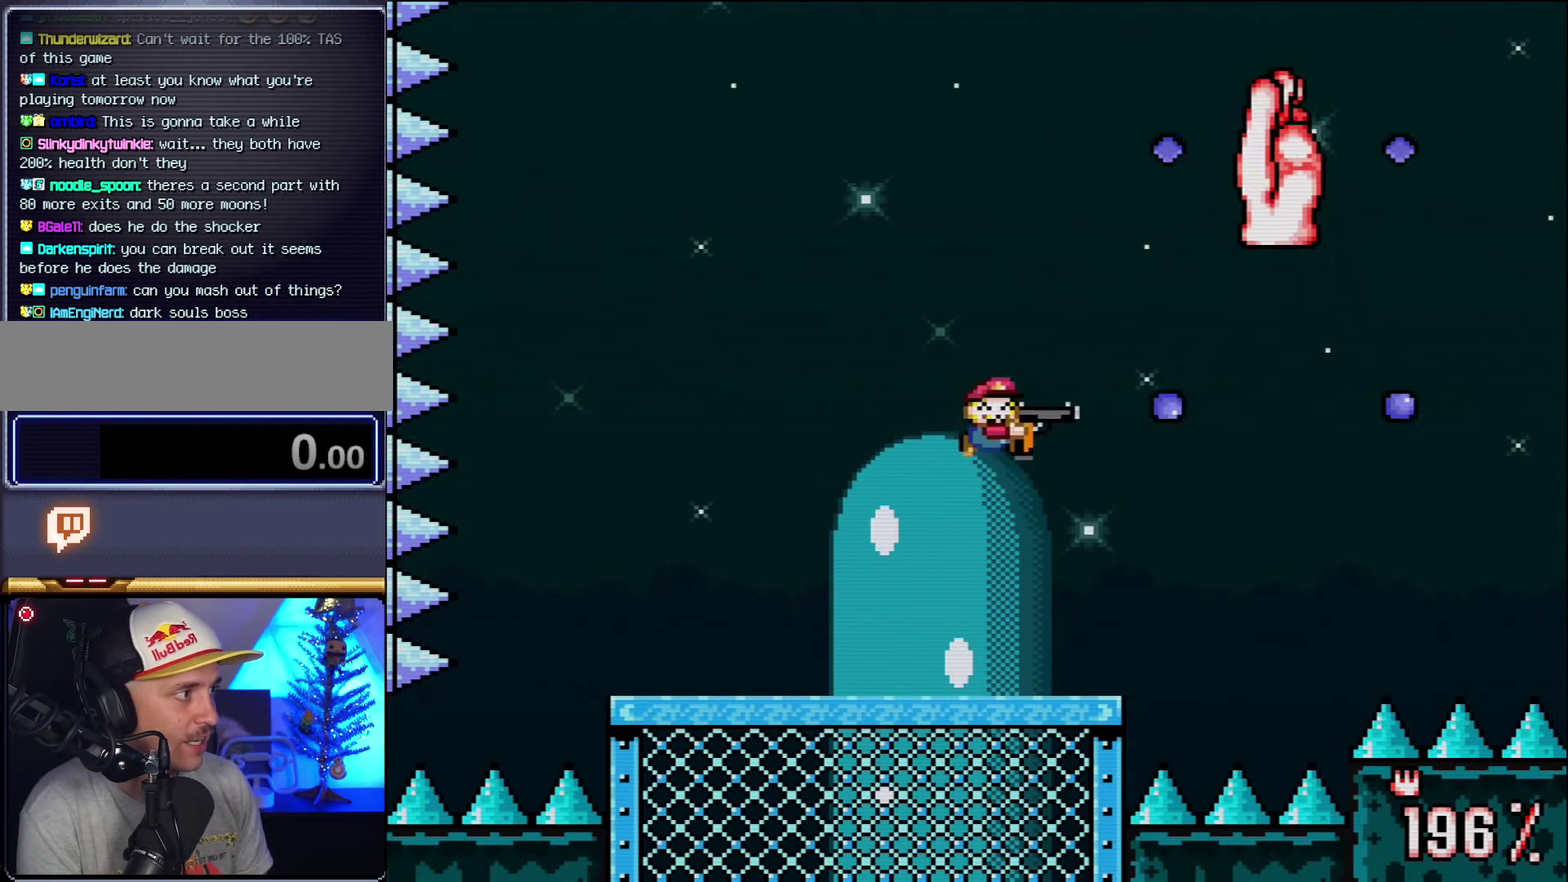
{"buttons": ["Y", "DPAD_LEFT"], "events": [[84, "B", "up"], [84, "R1", "down"], [200, "R1", "up"], [334, "DPAD_LEFT", "down"]]}
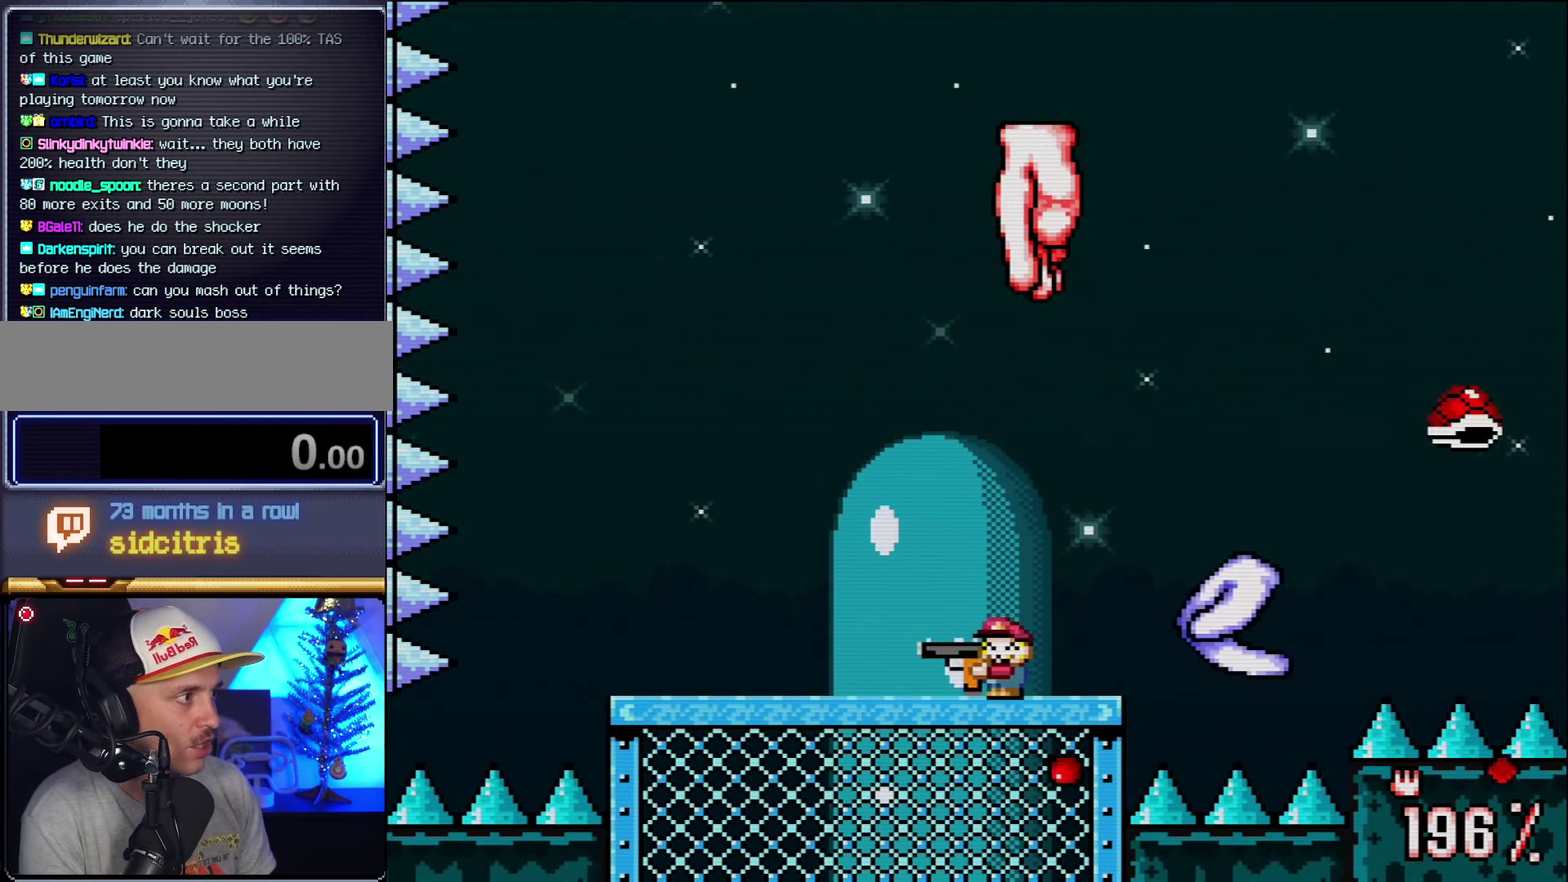
{"buttons": ["B", "Y", "DPAD_RIGHT"], "events": [[84, "B", "down"], [300, "DPAD_LEFT", "up"], [334, "DPAD_RIGHT", "down"]]}
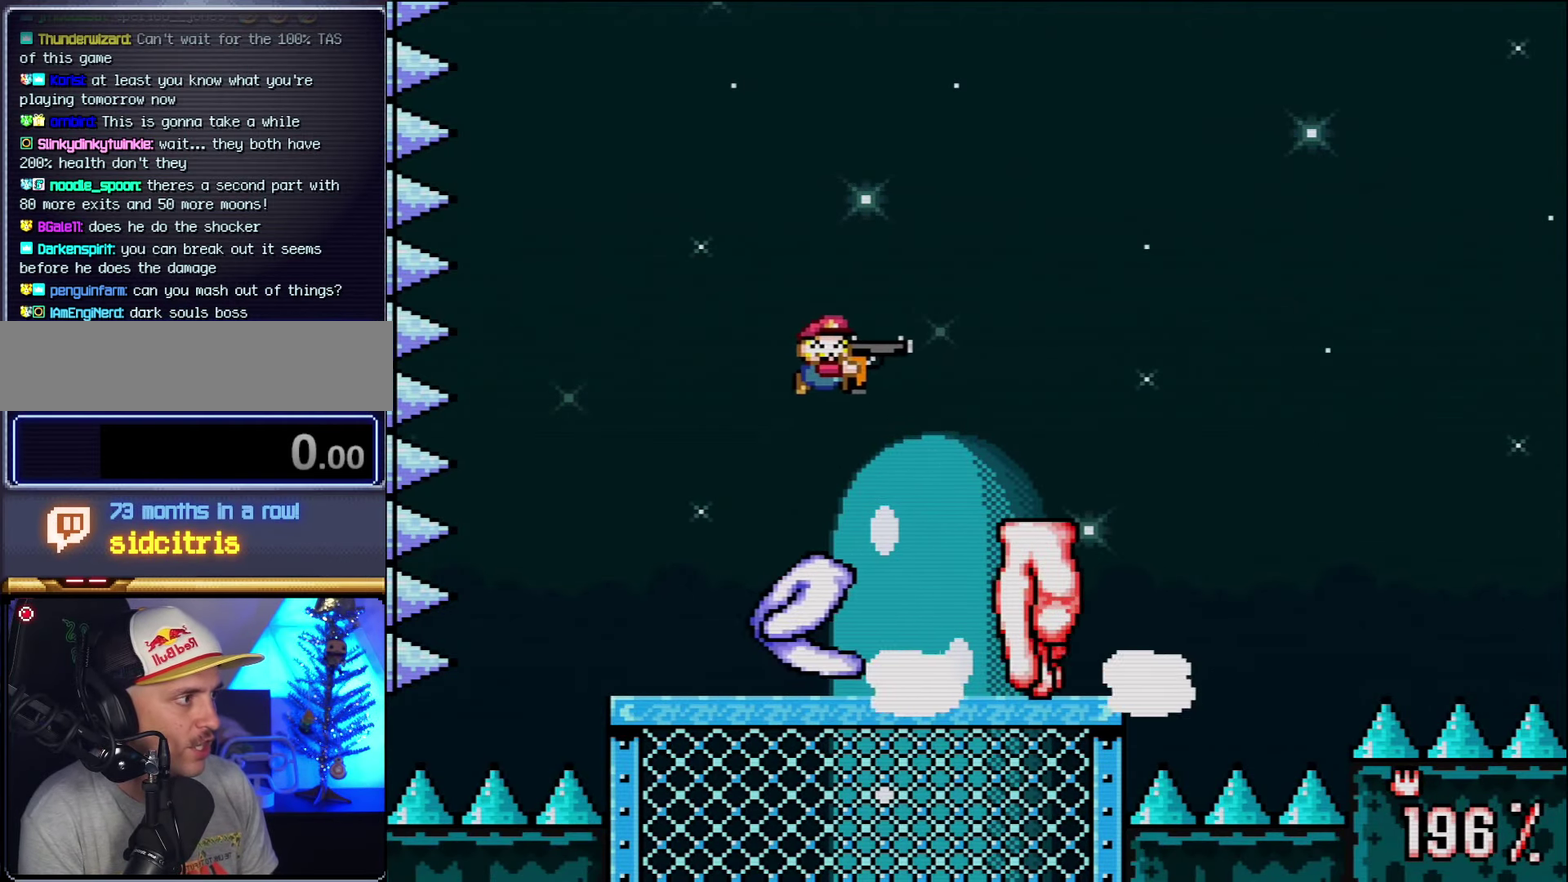
{"buttons": ["Y", "R1"], "events": [[84, "B", "up"], [84, "DPAD_RIGHT", "up"], [334, "R1", "down"], [417, "R1", "up"], [484, "R1", "down"]]}
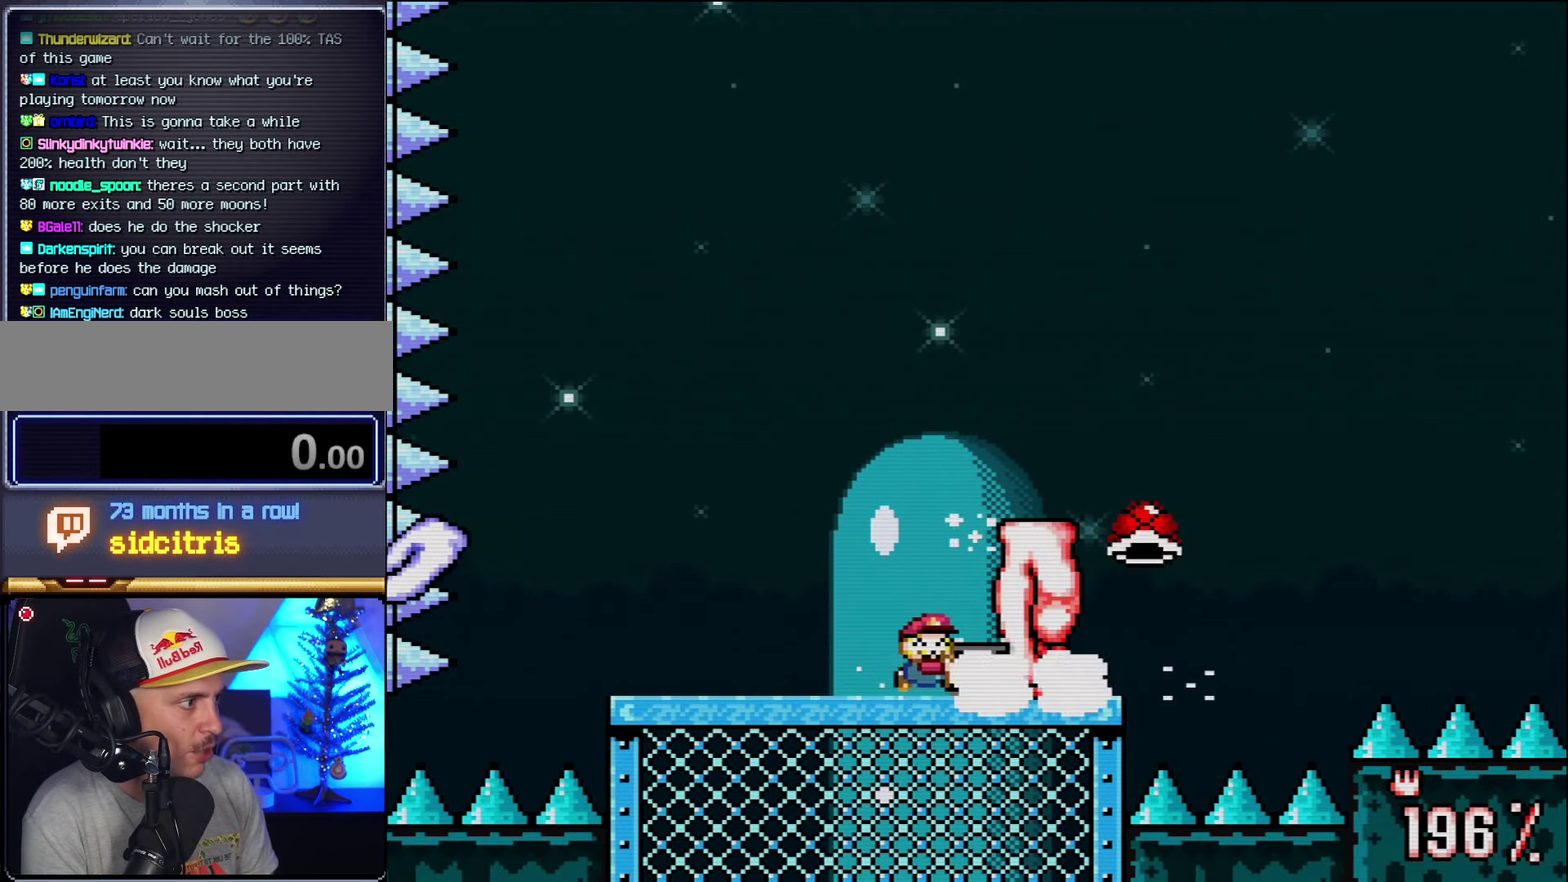
{"buttons": ["Y"], "events": [[84, "R1", "up"], [134, "R1", "down"], [367, "R1", "up"], [417, "R1", "down"], [484, "R1", "up"]]}
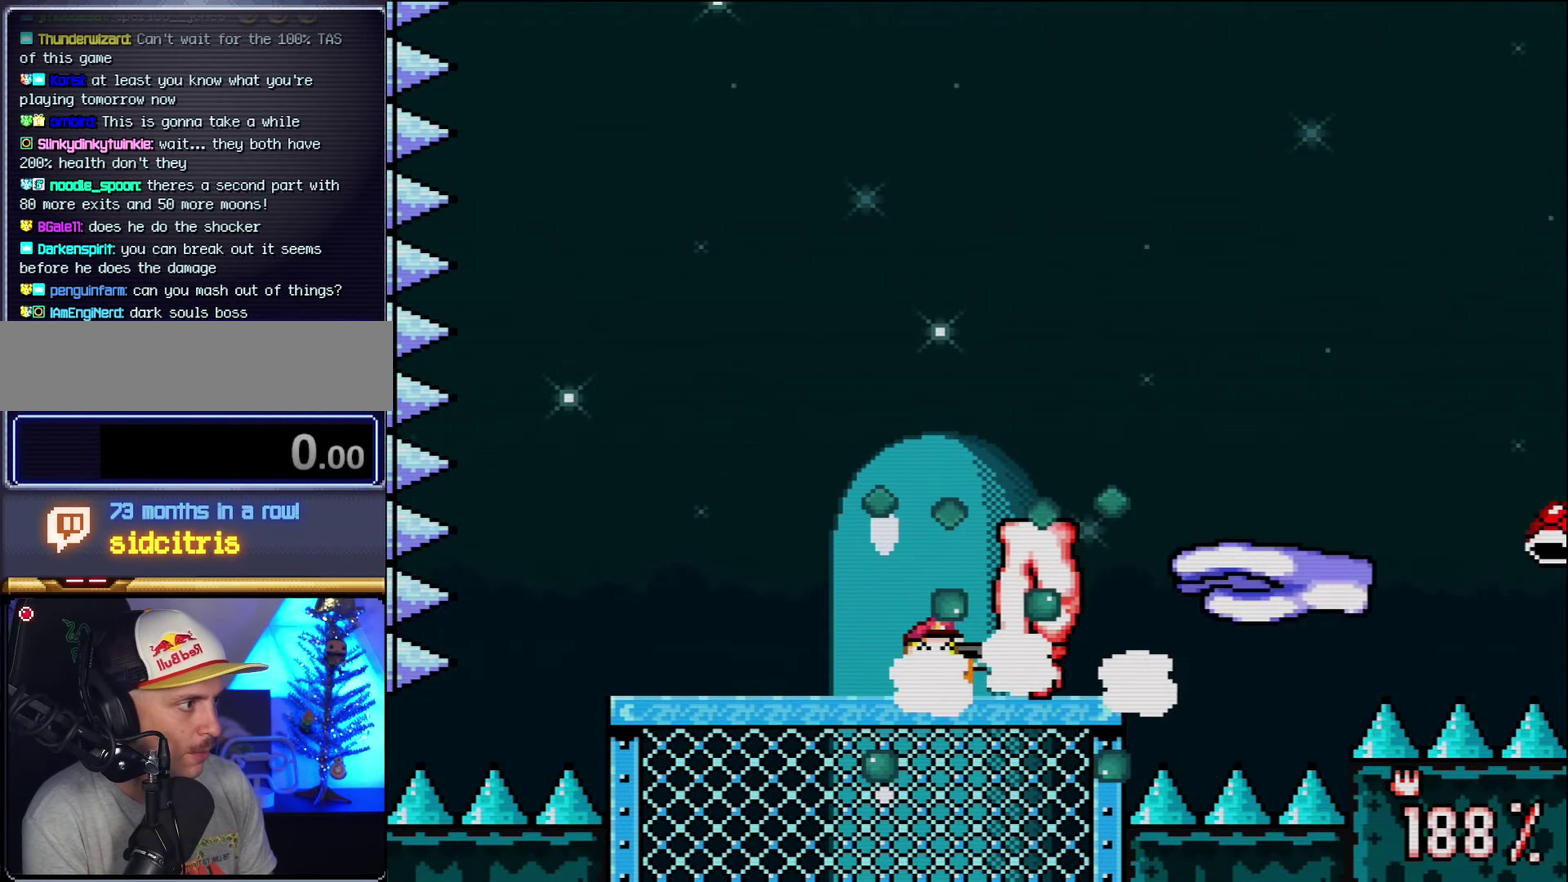
{"buttons": ["Y"], "events": [[84, "R1", "down"], [167, "R1", "up"], [234, "R1", "down"], [300, "R1", "up"], [400, "R1", "down"], [484, "R1", "up"]]}
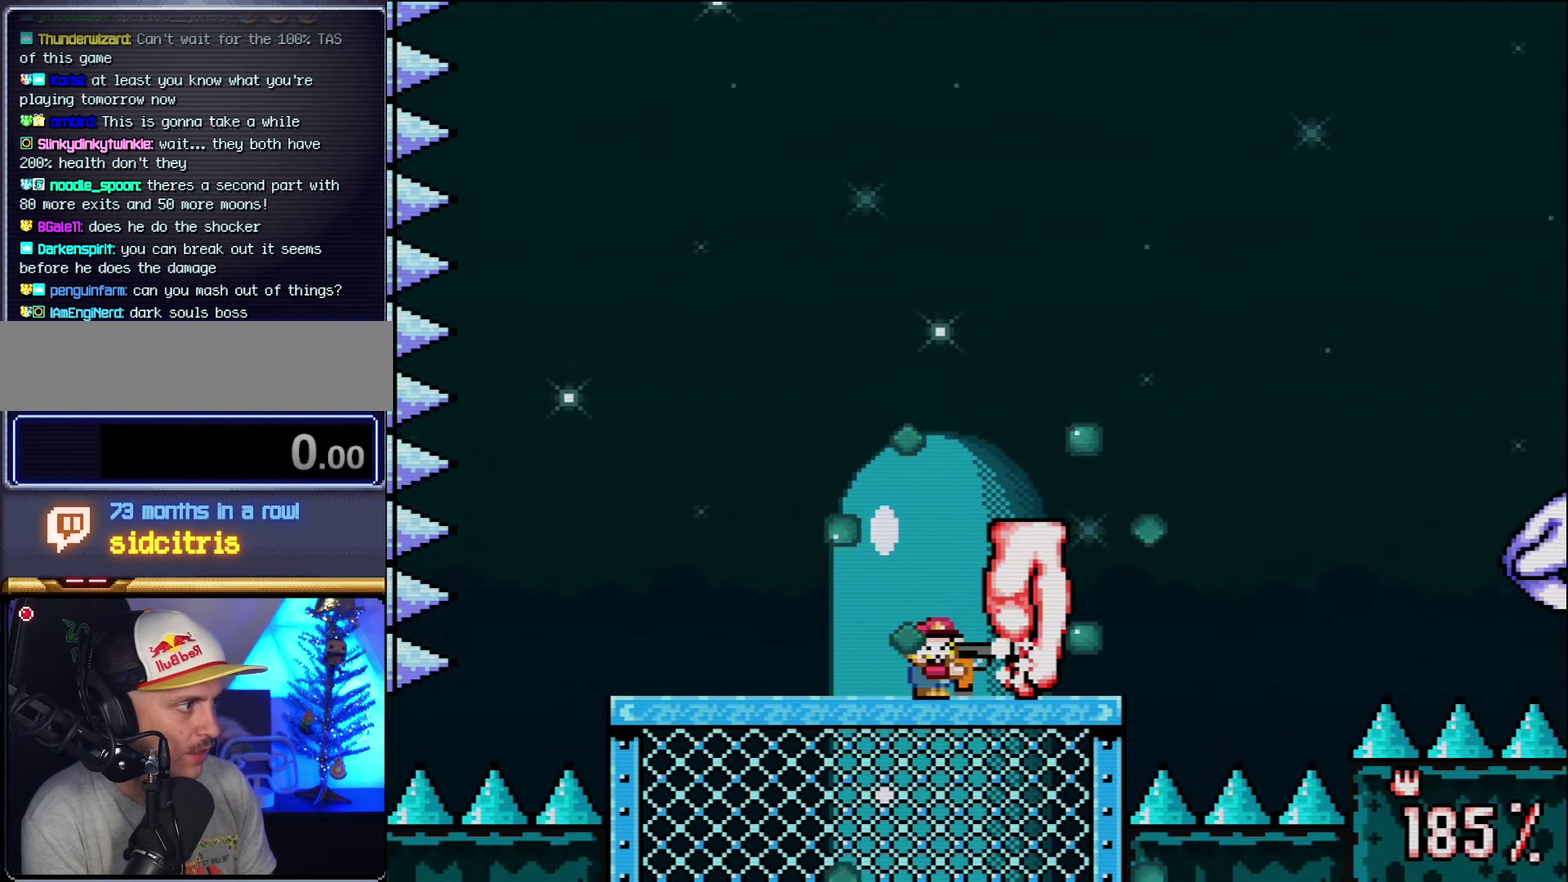
{"buttons": ["Y", "R1"], "events": [[50, "R1", "down"], [150, "R1", "up"], [234, "R1", "down"], [334, "R1", "up"], [400, "R1", "down"]]}
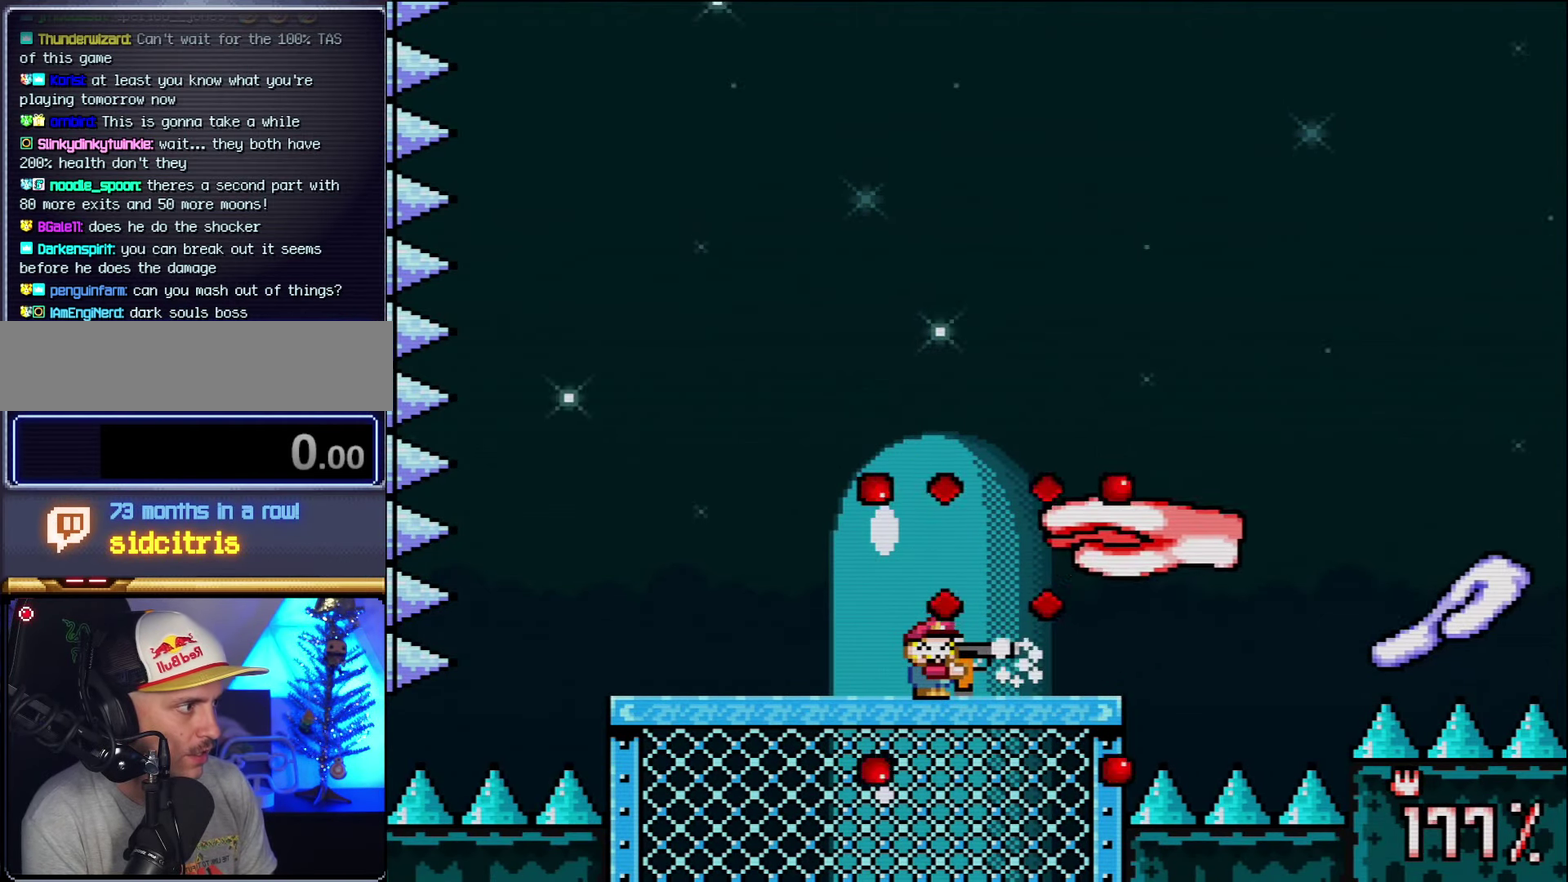
{"buttons": ["B", "Y", "DPAD_LEFT"], "events": [[17, "R1", "up"], [84, "R1", "down"], [200, "R1", "up"], [334, "DPAD_LEFT", "down"], [484, "B", "down"]]}
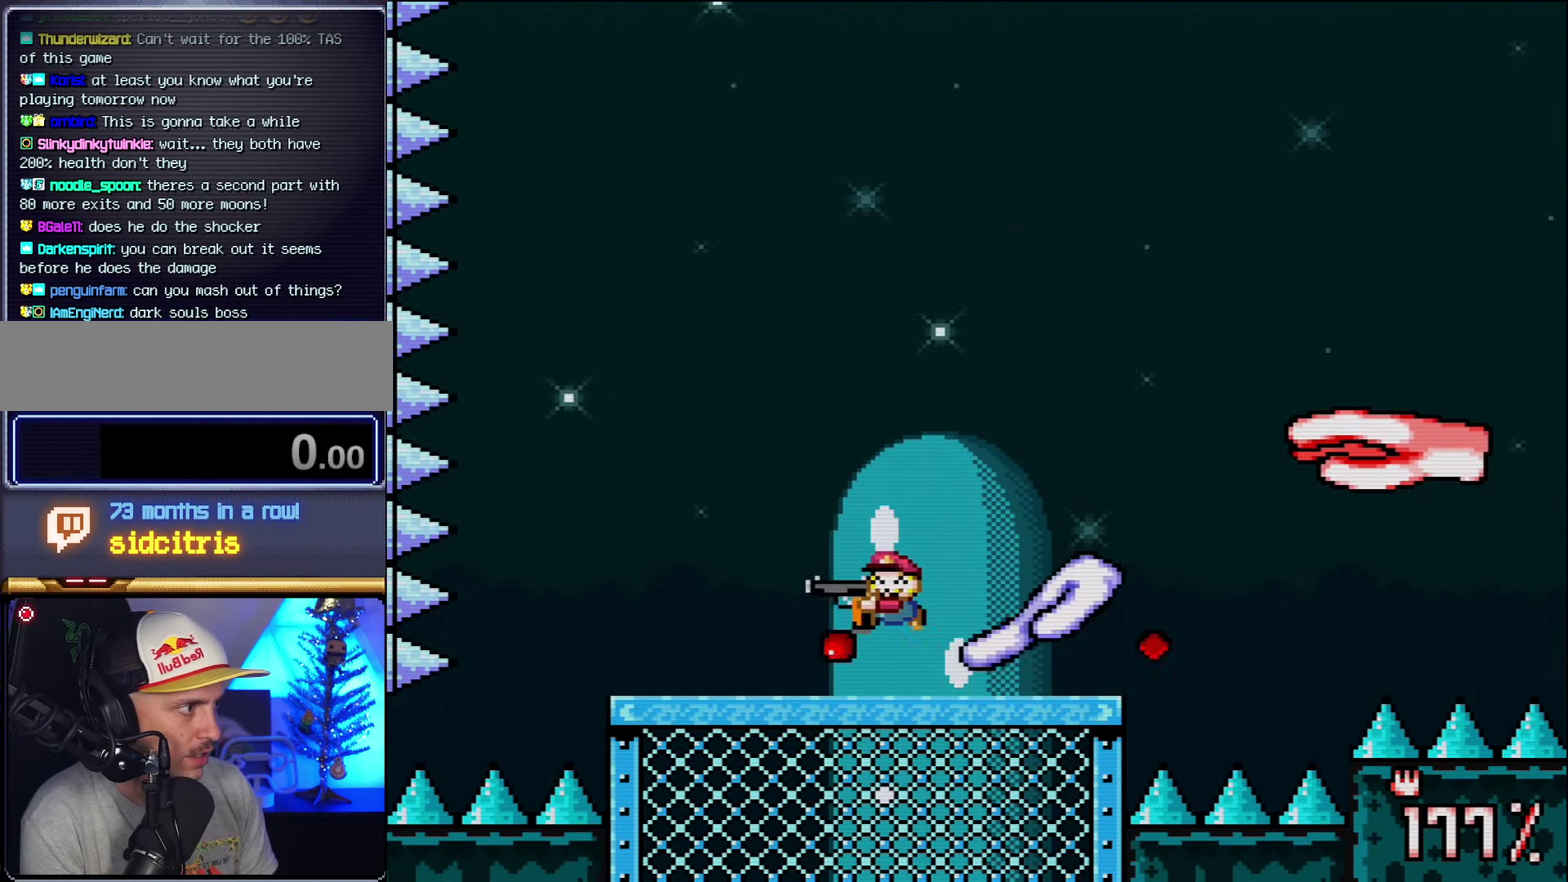
{"buttons": ["Y", "DPAD_LEFT"], "events": [[84, "DPAD_LEFT", "up"], [84, "DPAD_RIGHT", "down"], [200, "R1", "down"], [334, "B", "up"], [334, "DPAD_RIGHT", "up"], [334, "R1", "up"], [417, "DPAD_LEFT", "down"]]}
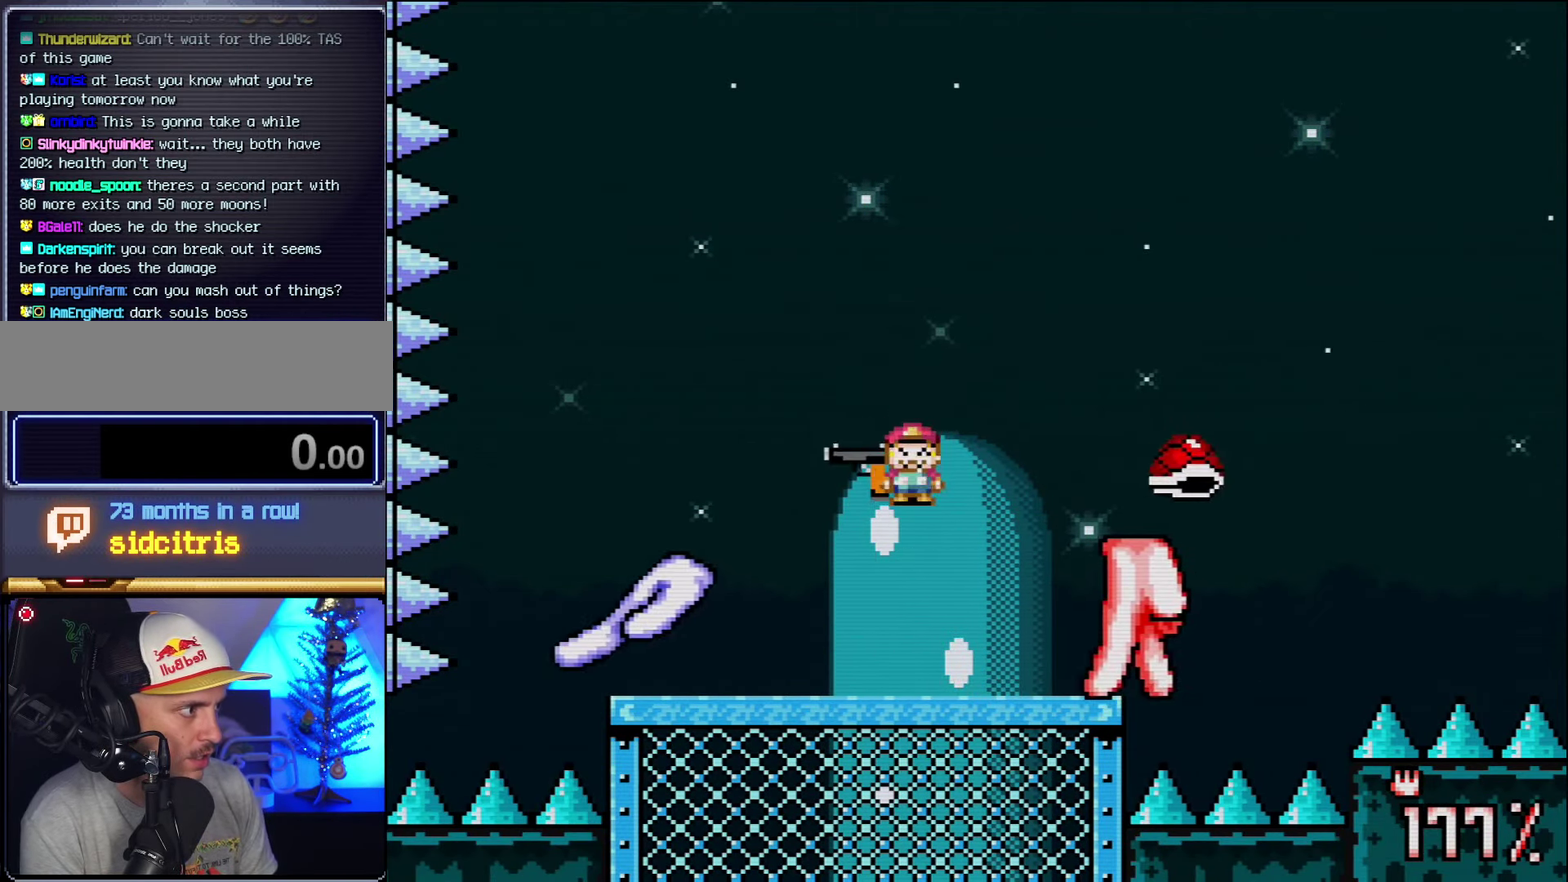
{"buttons": ["B", "Y", "DPAD_RIGHT"], "events": [[300, "B", "down"], [366, "DPAD_LEFT", "up"], [366, "DPAD_RIGHT", "down"]]}
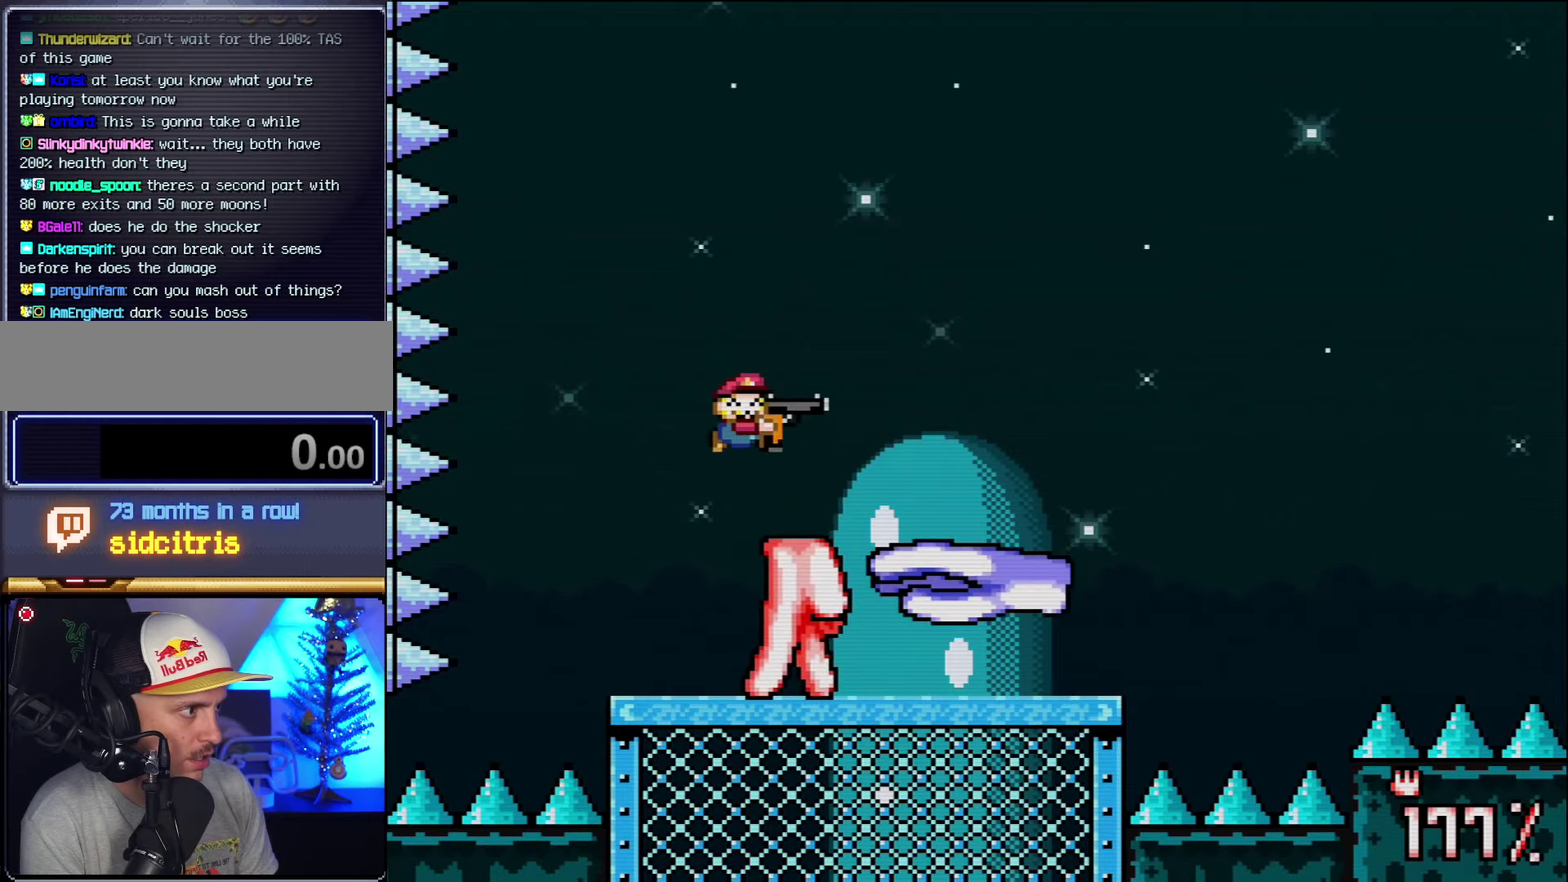
{"buttons": ["Y", "R1", "DPAD_LEFT"], "events": [[150, "B", "up"], [300, "DPAD_LEFT", "down"], [300, "DPAD_RIGHT", "up"], [483, "R1", "down"]]}
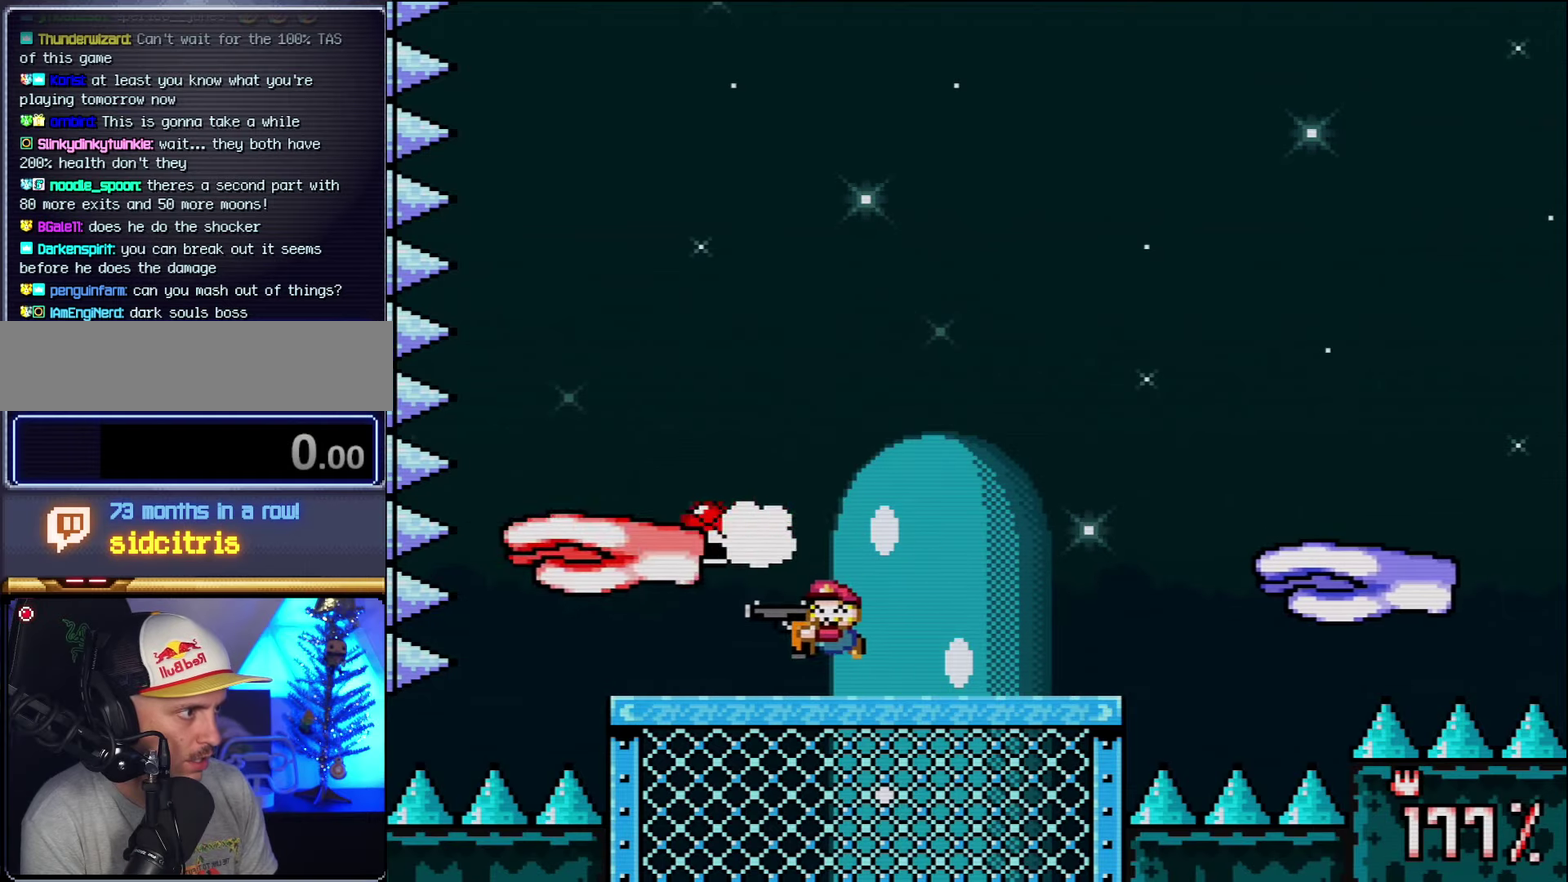
{"buttons": ["B", "Y", "DPAD_RIGHT"], "events": [[50, "DPAD_LEFT", "up"], [100, "R1", "up"], [150, "R1", "down"], [266, "R1", "up"], [366, "DPAD_RIGHT", "down"], [383, "B", "down"]]}
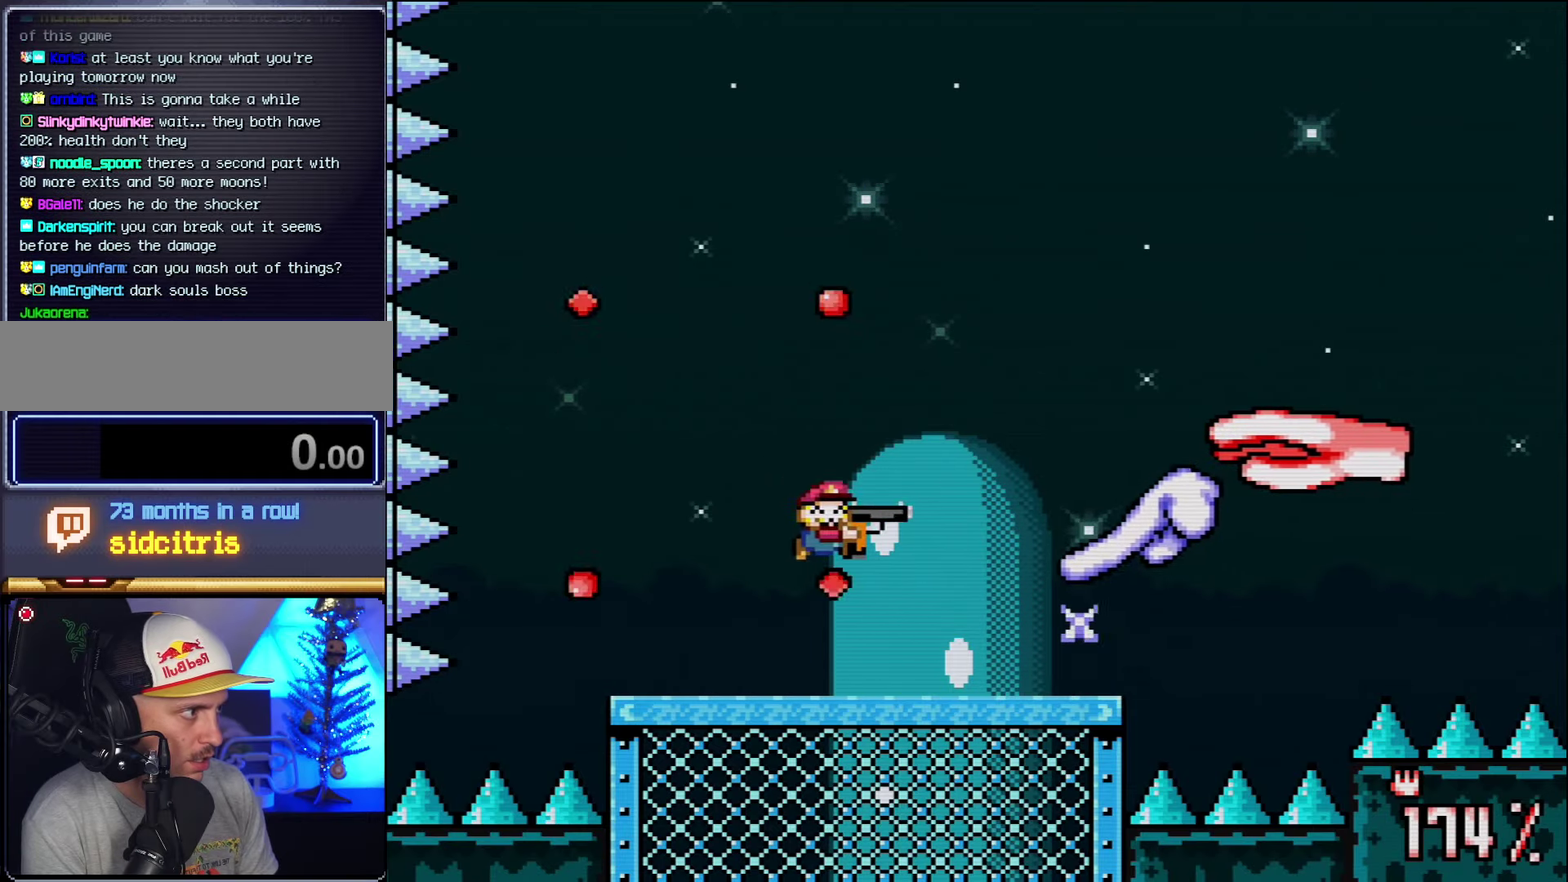
{"buttons": ["Y", "DPAD_LEFT"], "events": [[133, "R1", "down"], [166, "DPAD_RIGHT", "up"], [200, "B", "up"], [266, "R1", "up"], [333, "R1", "down"], [383, "DPAD_LEFT", "down"], [450, "R1", "up"]]}
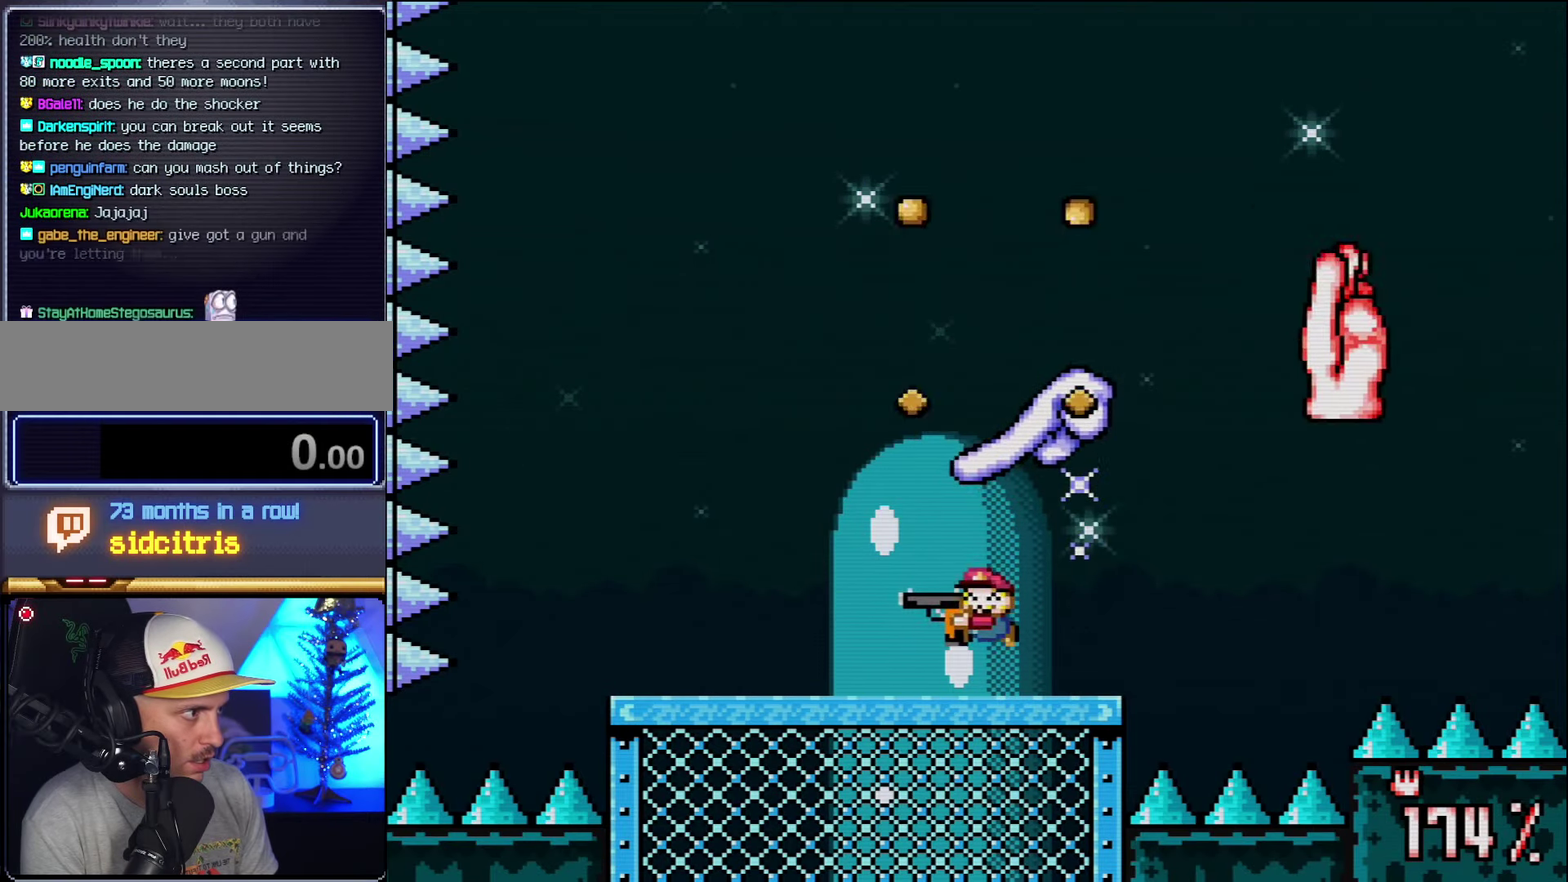
{"buttons": ["Y", "DPAD_RIGHT"], "events": [[366, "DPAD_LEFT", "up"], [366, "DPAD_RIGHT", "down"]]}
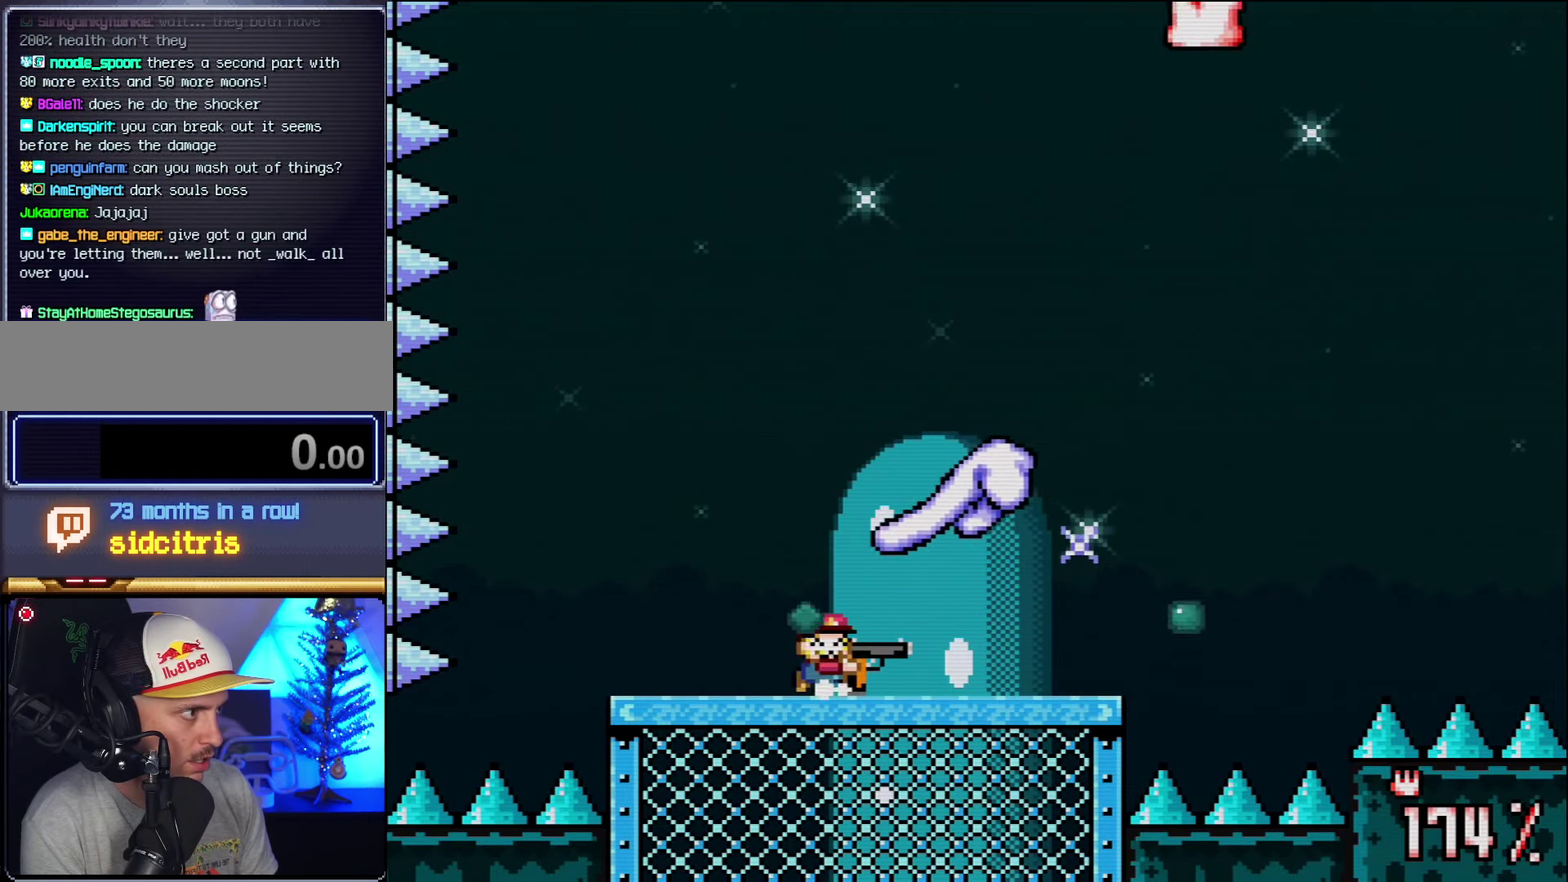
{"buttons": ["Y", "DPAD_RIGHT"], "events": []}
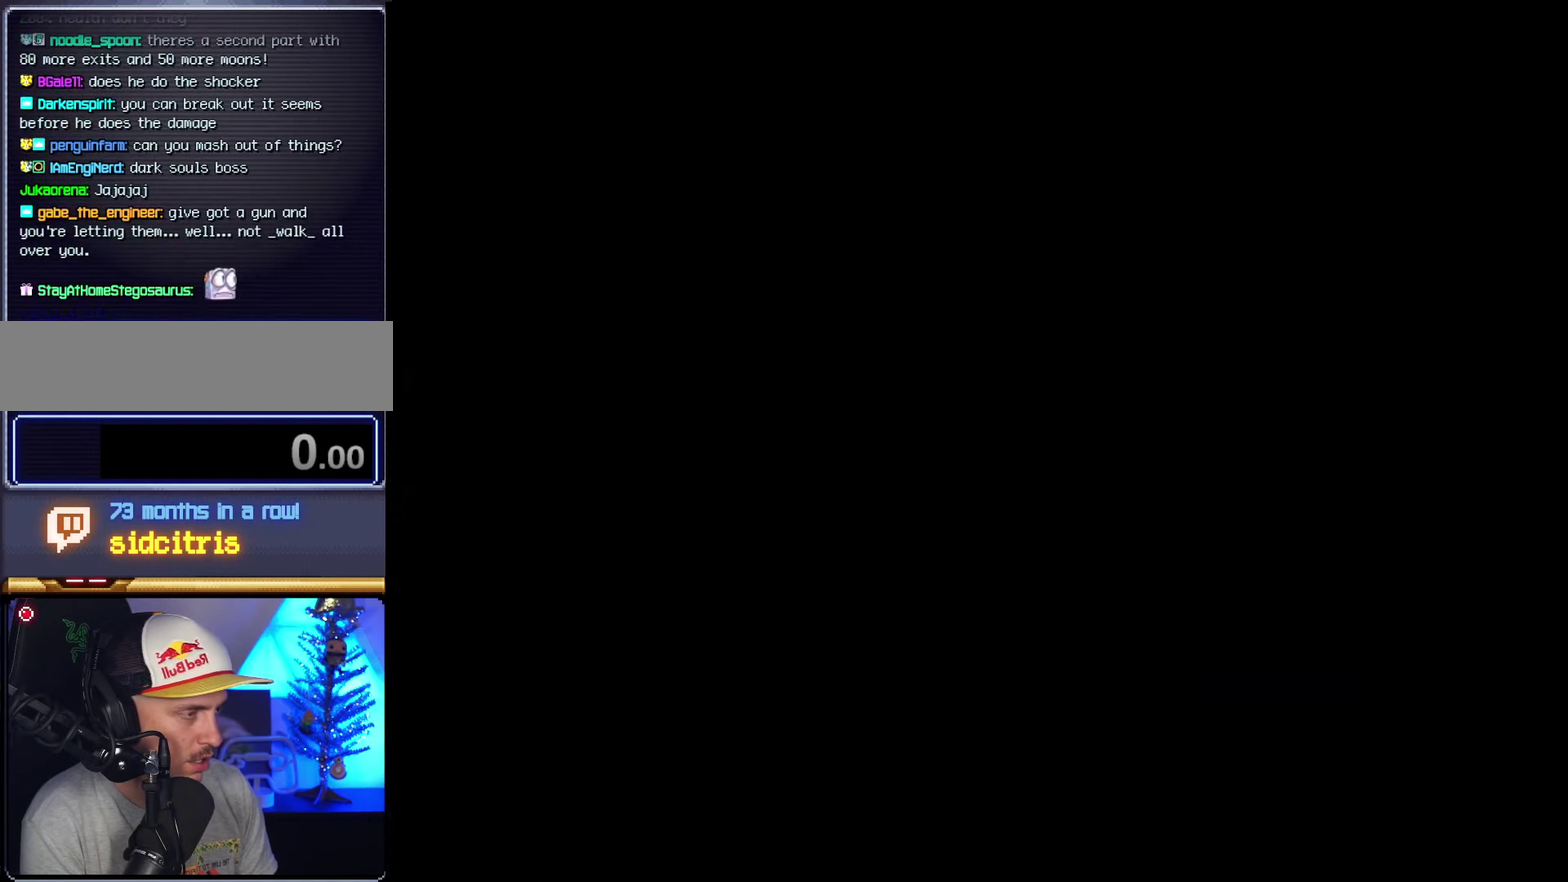
{"buttons": ["Y", "DPAD_RIGHT"], "events": []}
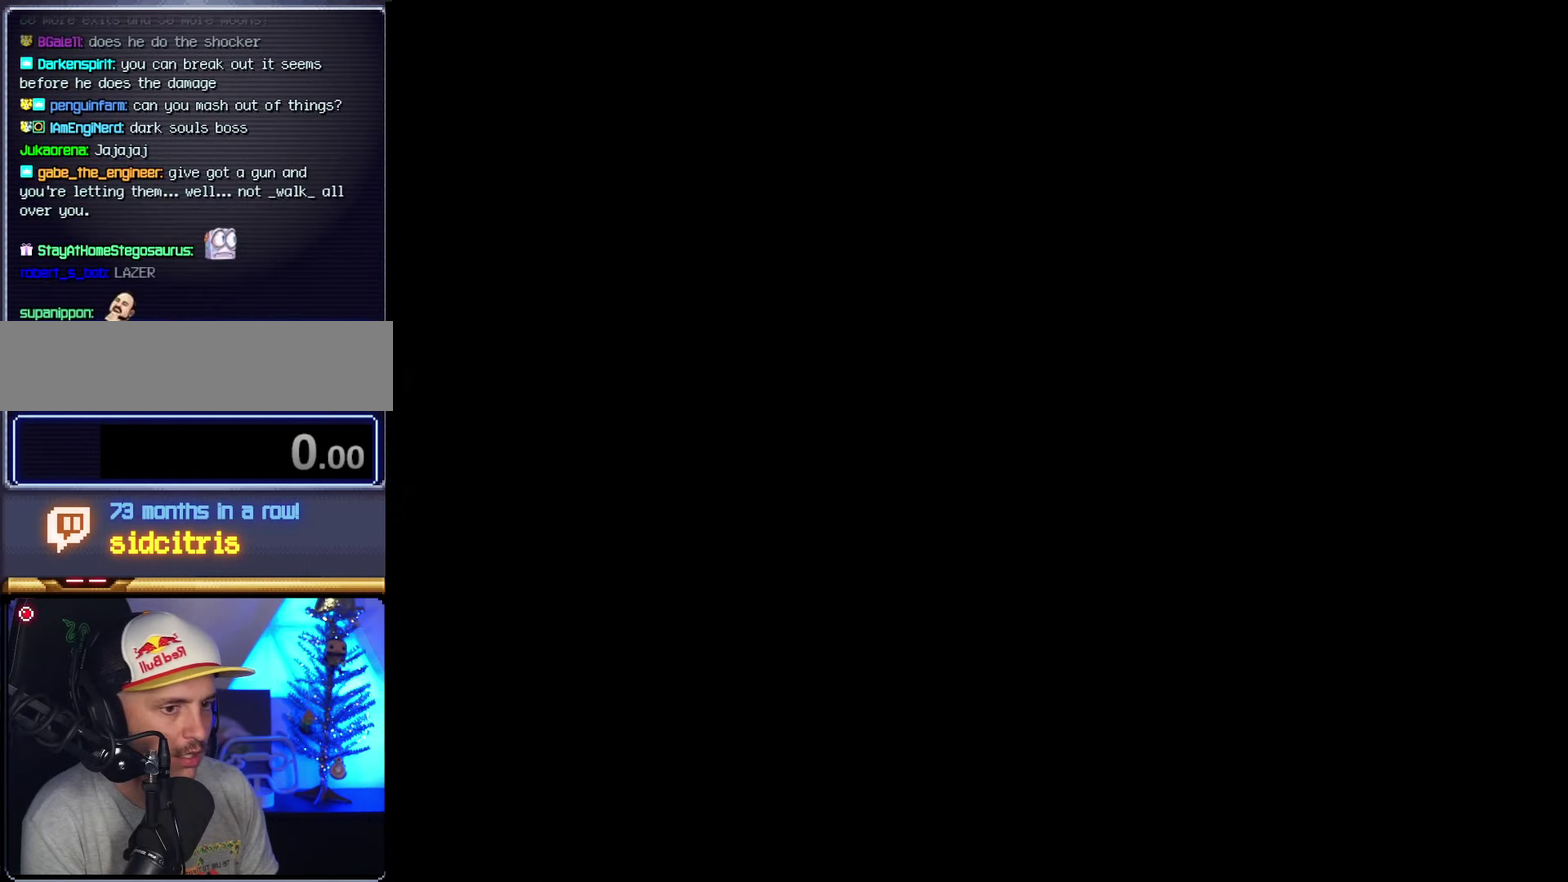
{"buttons": ["Y"], "events": [[266, "DPAD_RIGHT", "up"]]}